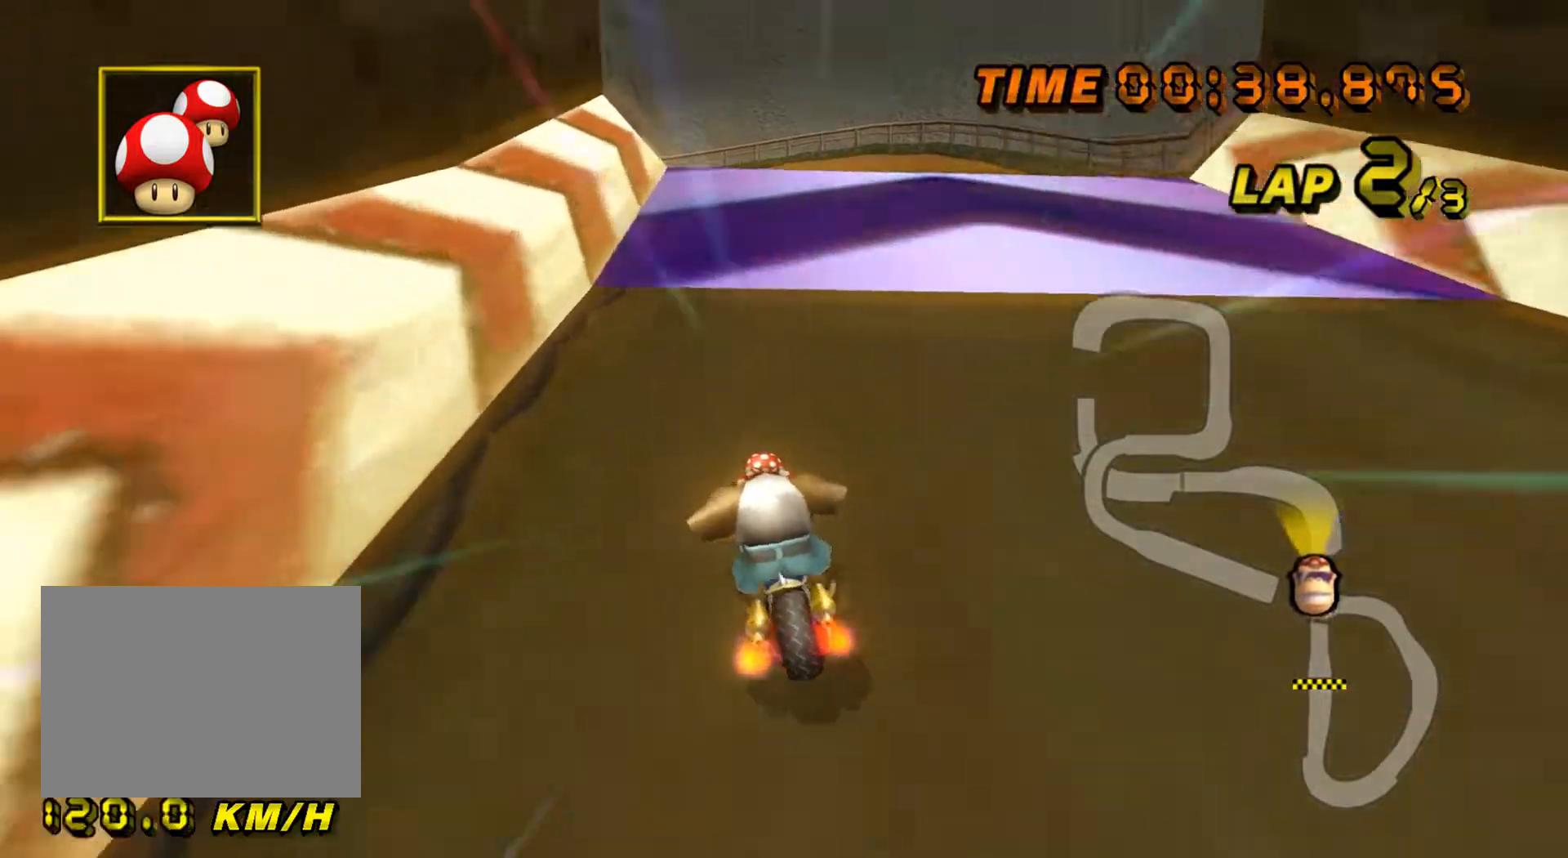
Gameplay with a controller (Nintendo layout); each line is a JSON object with the inputs held at the frame after it. "events" lists button and stick changes between this image and that frame as [ms after this image, input, new state], when the widget could be followed in between. Not read: B L3 R3 X Y Z.
{"buttons": ["A"], "left_stick": "center", "events": [[17, "DPAD_UP", "up"], [17, "left_stick", "center"], [250, "left_stick", "left"], [367, "left_stick", "center"]]}
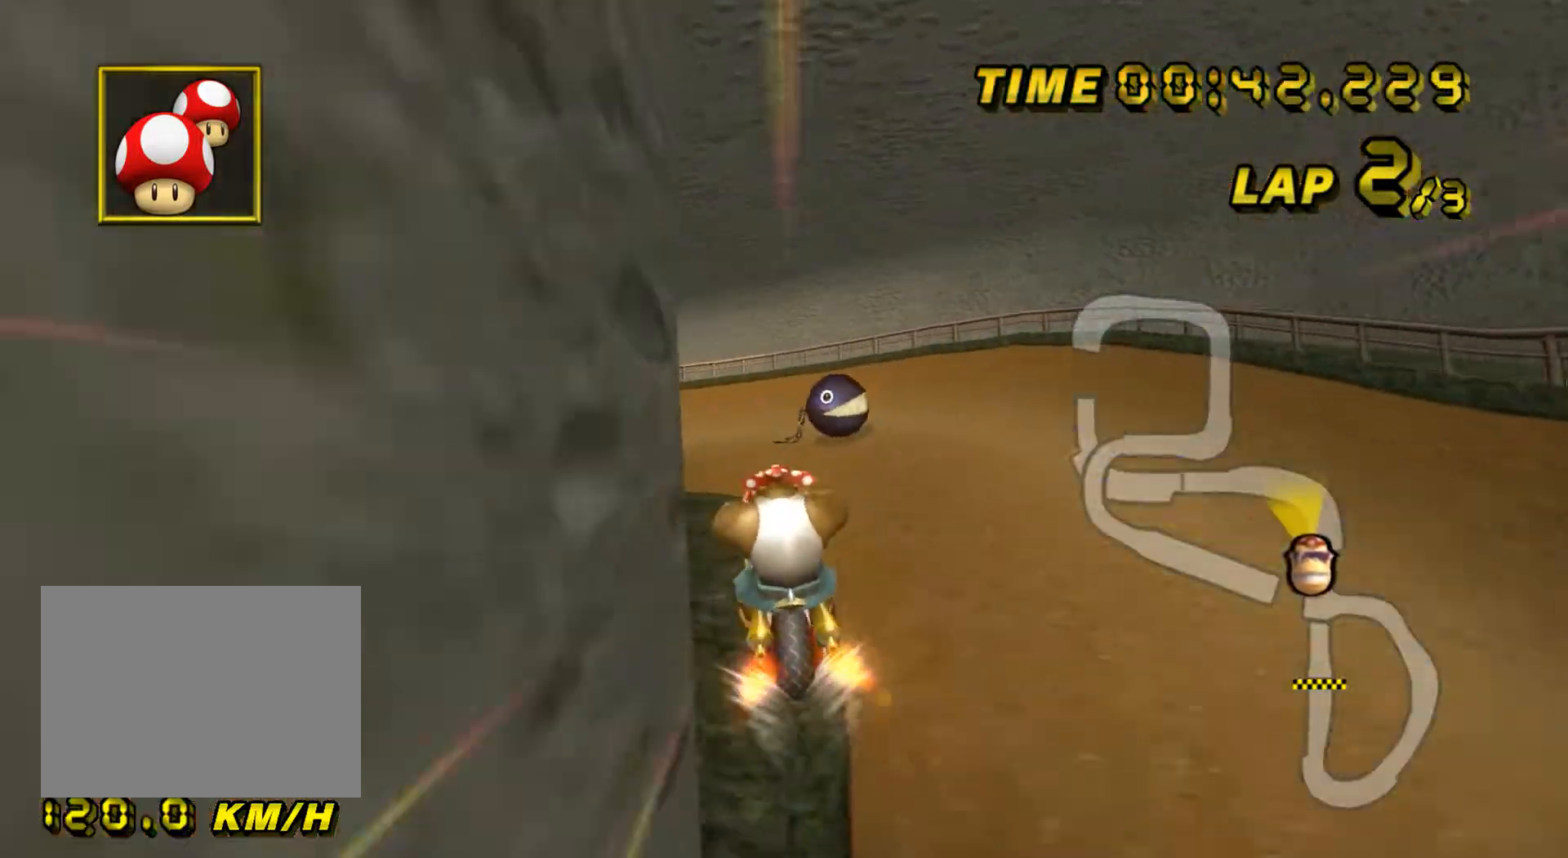
{"buttons": ["A"], "left_stick": "up", "events": [[34, "left_stick", "up-right"], [51, "DPAD_UP", "down"], [67, "DPAD_UP", "up"], [134, "DPAD_DOWN", "down"], [151, "DPAD_DOWN", "up"], [317, "left_stick", "up"]]}
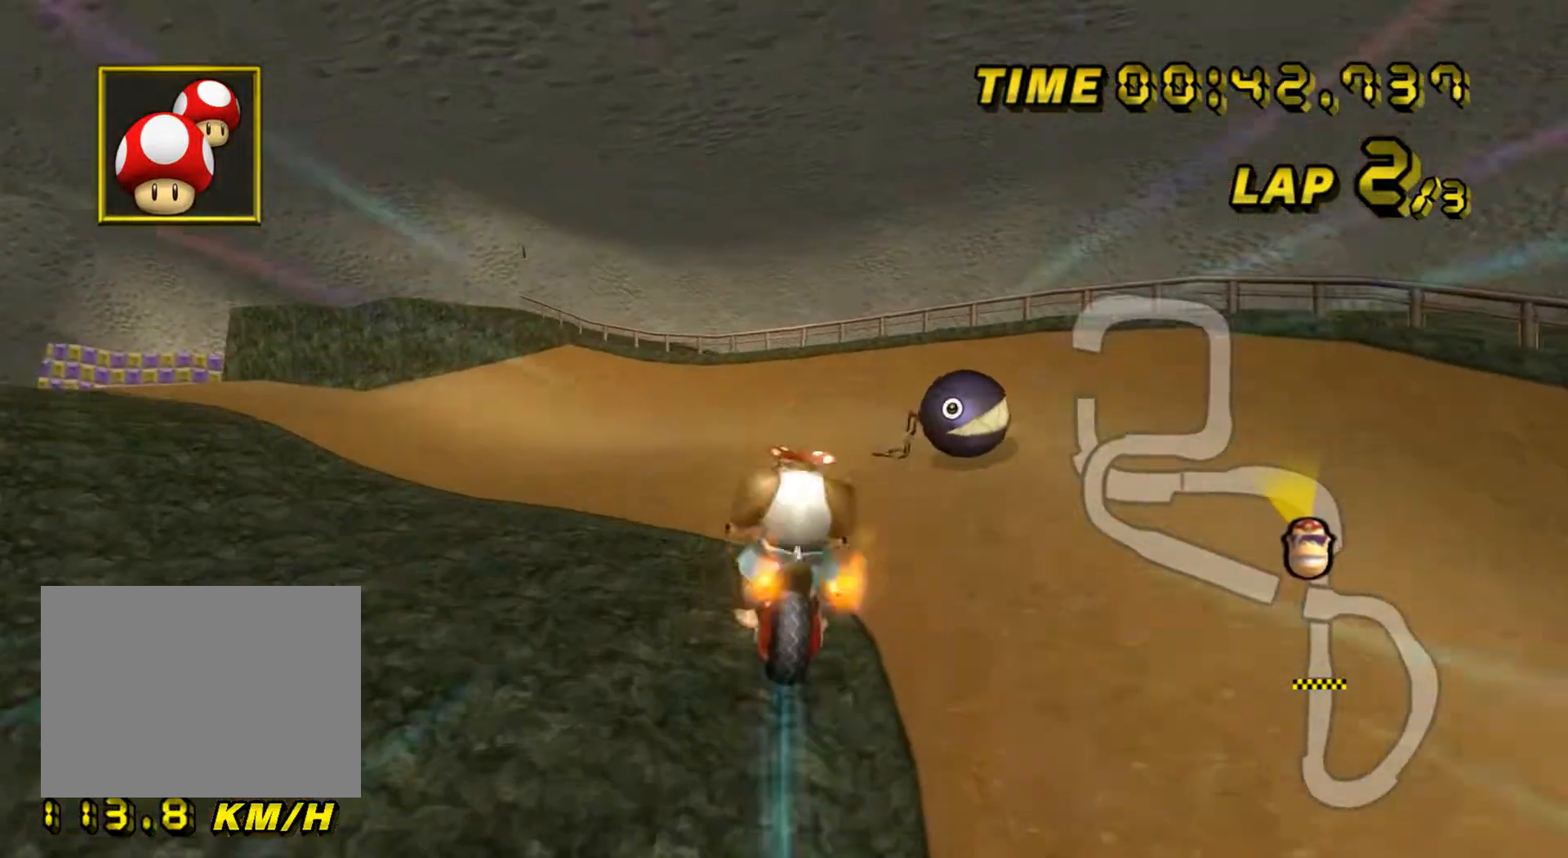
{"buttons": ["A"], "left_stick": "up", "events": []}
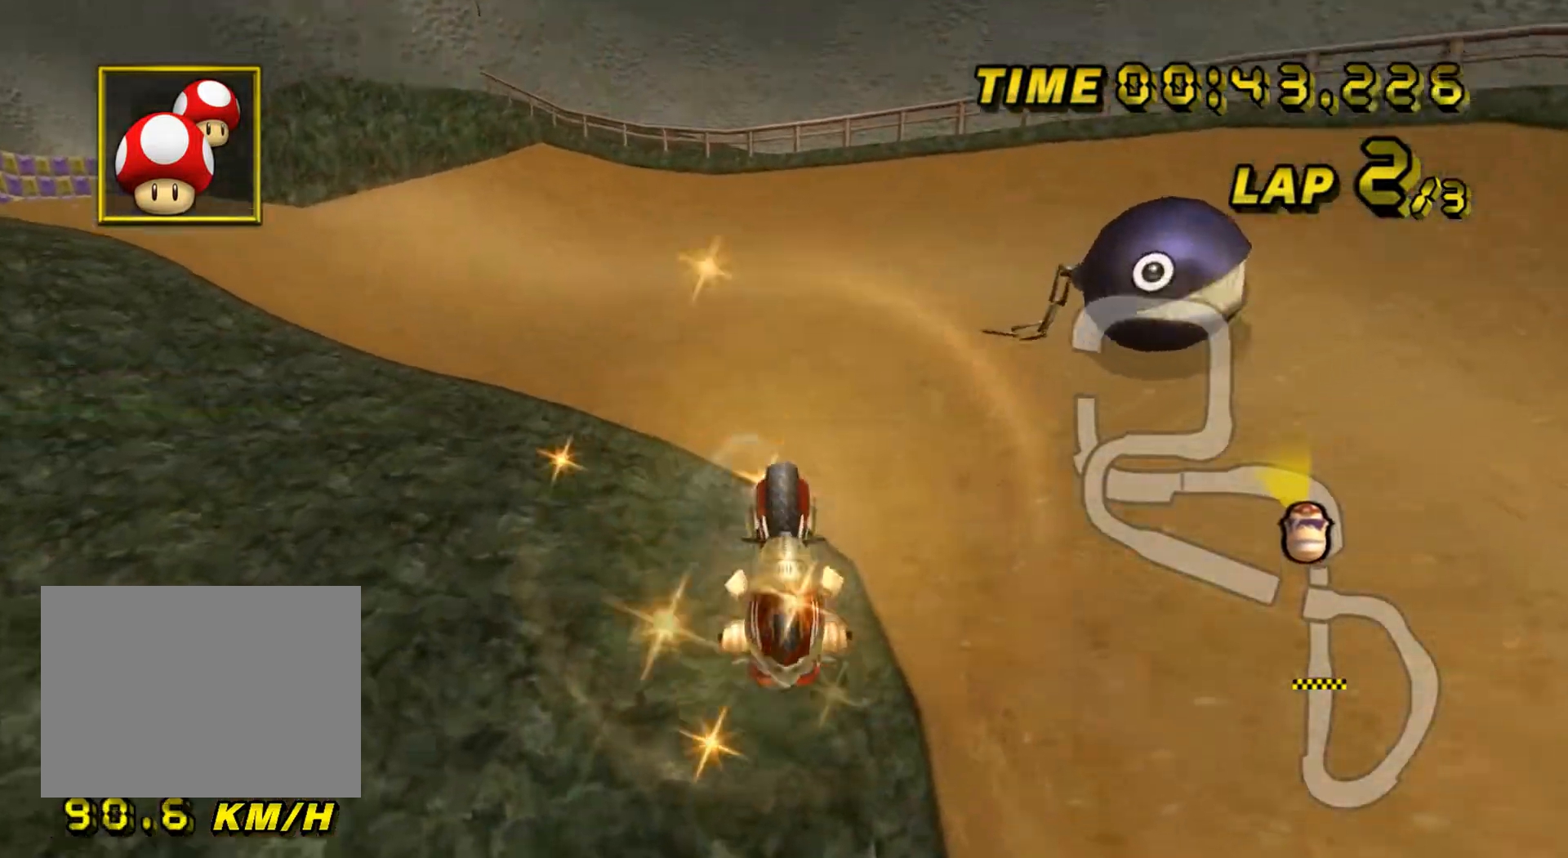
{"buttons": ["A", "R1"], "left_stick": "up-left", "events": [[468, "R1", "down"], [484, "left_stick", "up-left"]]}
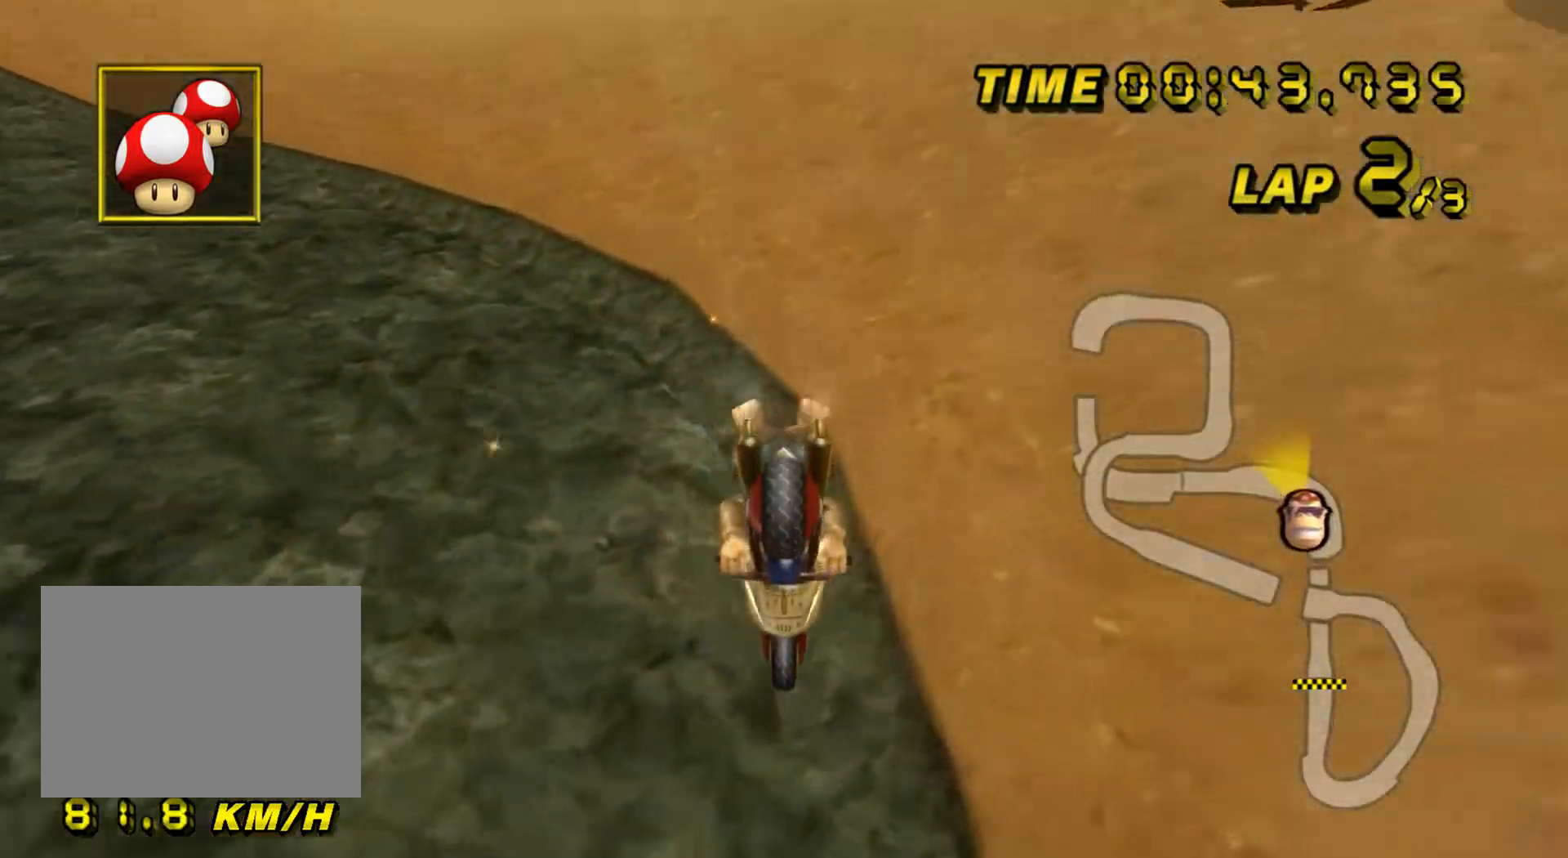
{"buttons": ["A", "R1"], "left_stick": "left", "events": [[33, "left_stick", "left"]]}
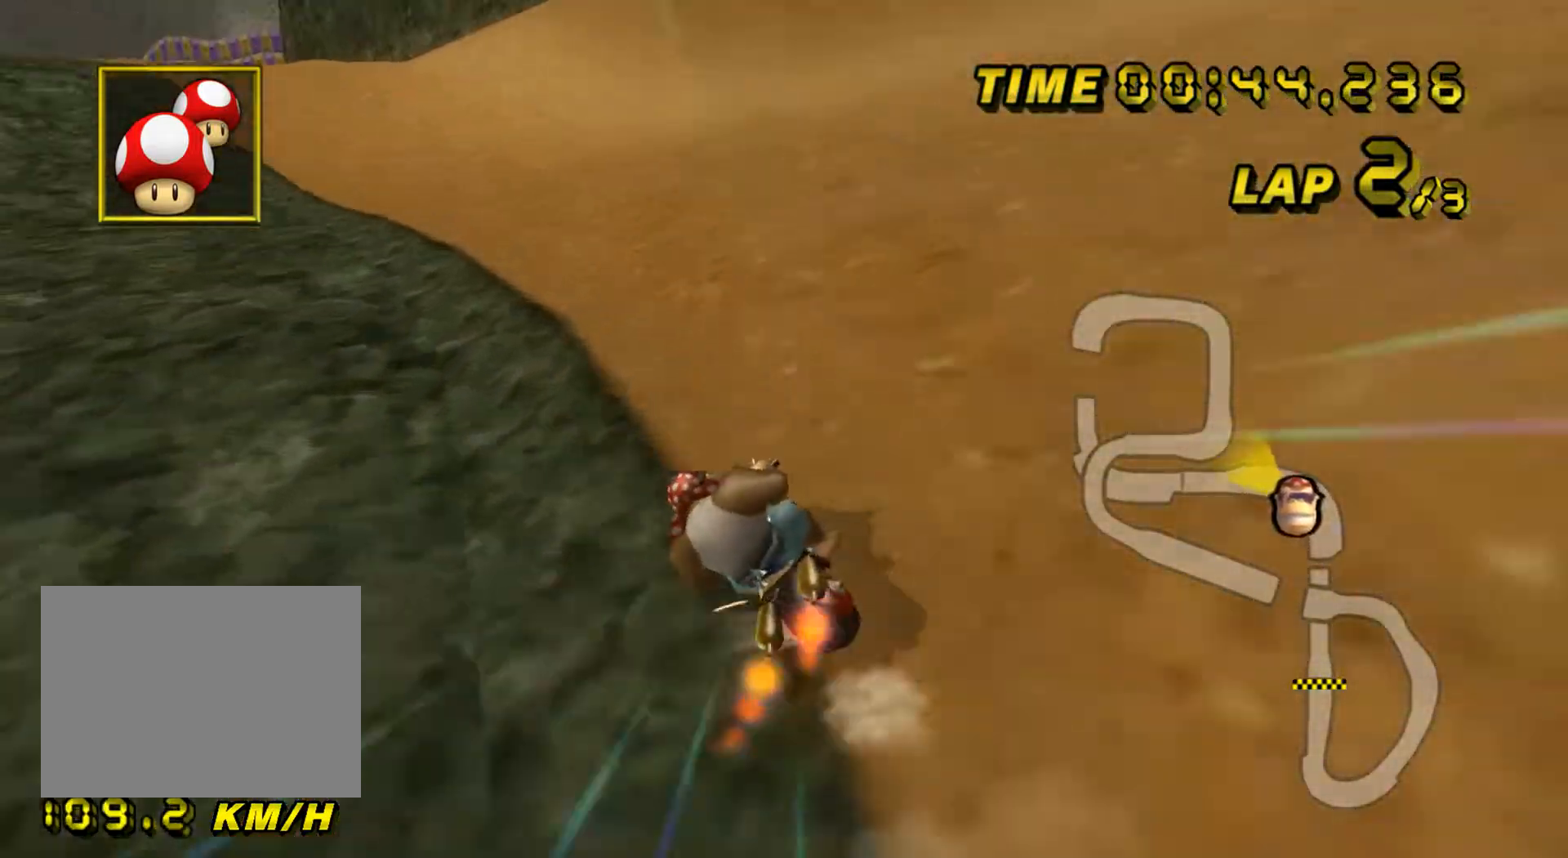
{"buttons": ["A"], "left_stick": "center", "events": [[84, "R1", "up"], [117, "DPAD_UP", "down"], [134, "DPAD_RIGHT", "down"], [134, "DPAD_UP", "up"], [151, "DPAD_RIGHT", "up"], [201, "DPAD_DOWN", "down"], [217, "DPAD_DOWN", "up"], [451, "left_stick", "center"]]}
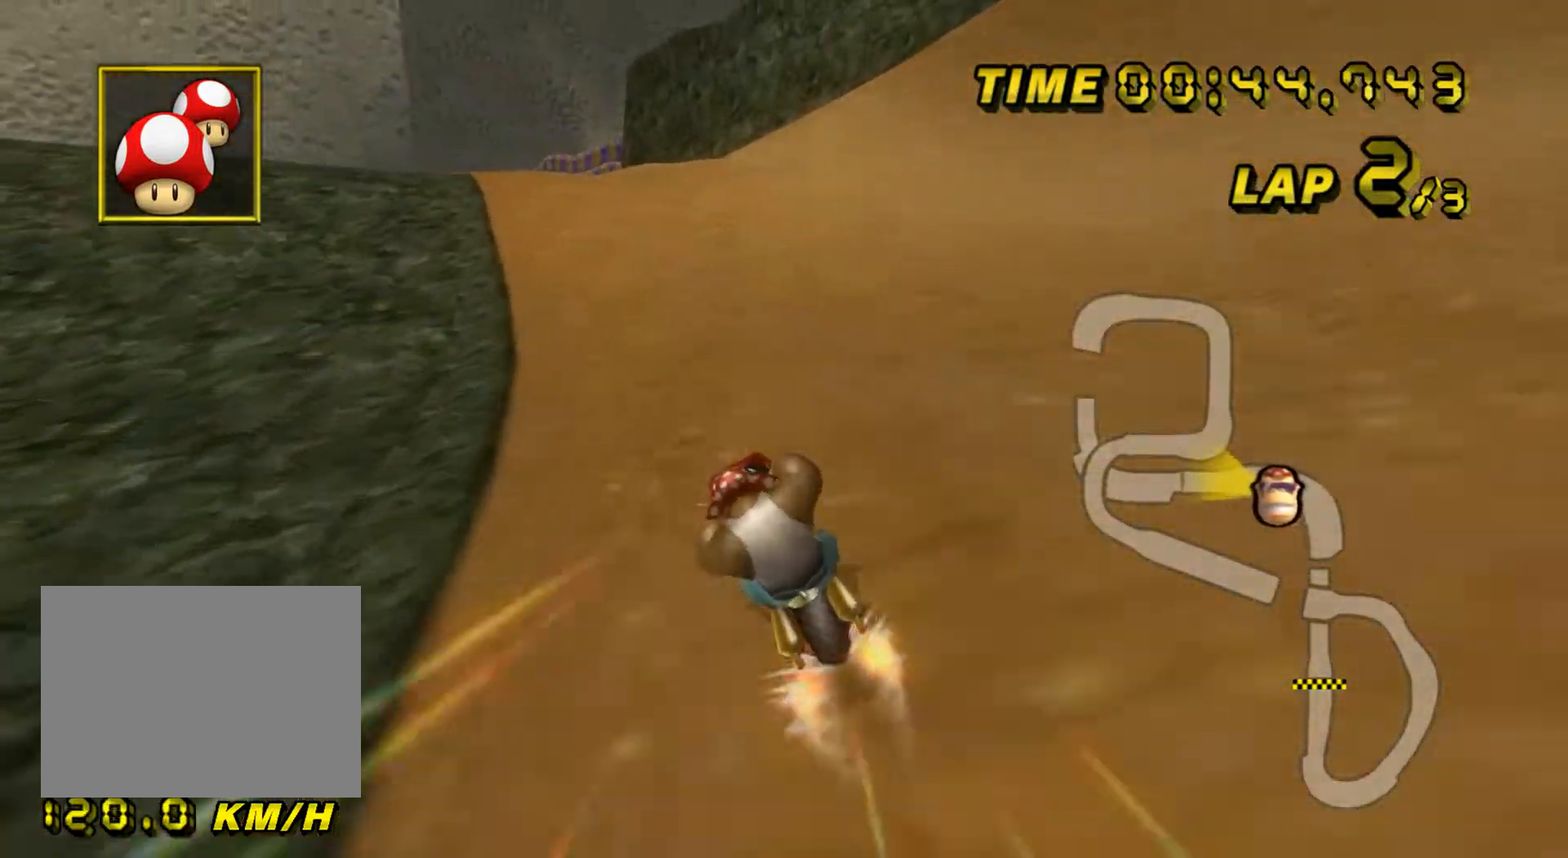
{"buttons": ["A"], "left_stick": "left", "events": [[67, "left_stick", "right"], [434, "left_stick", "left"]]}
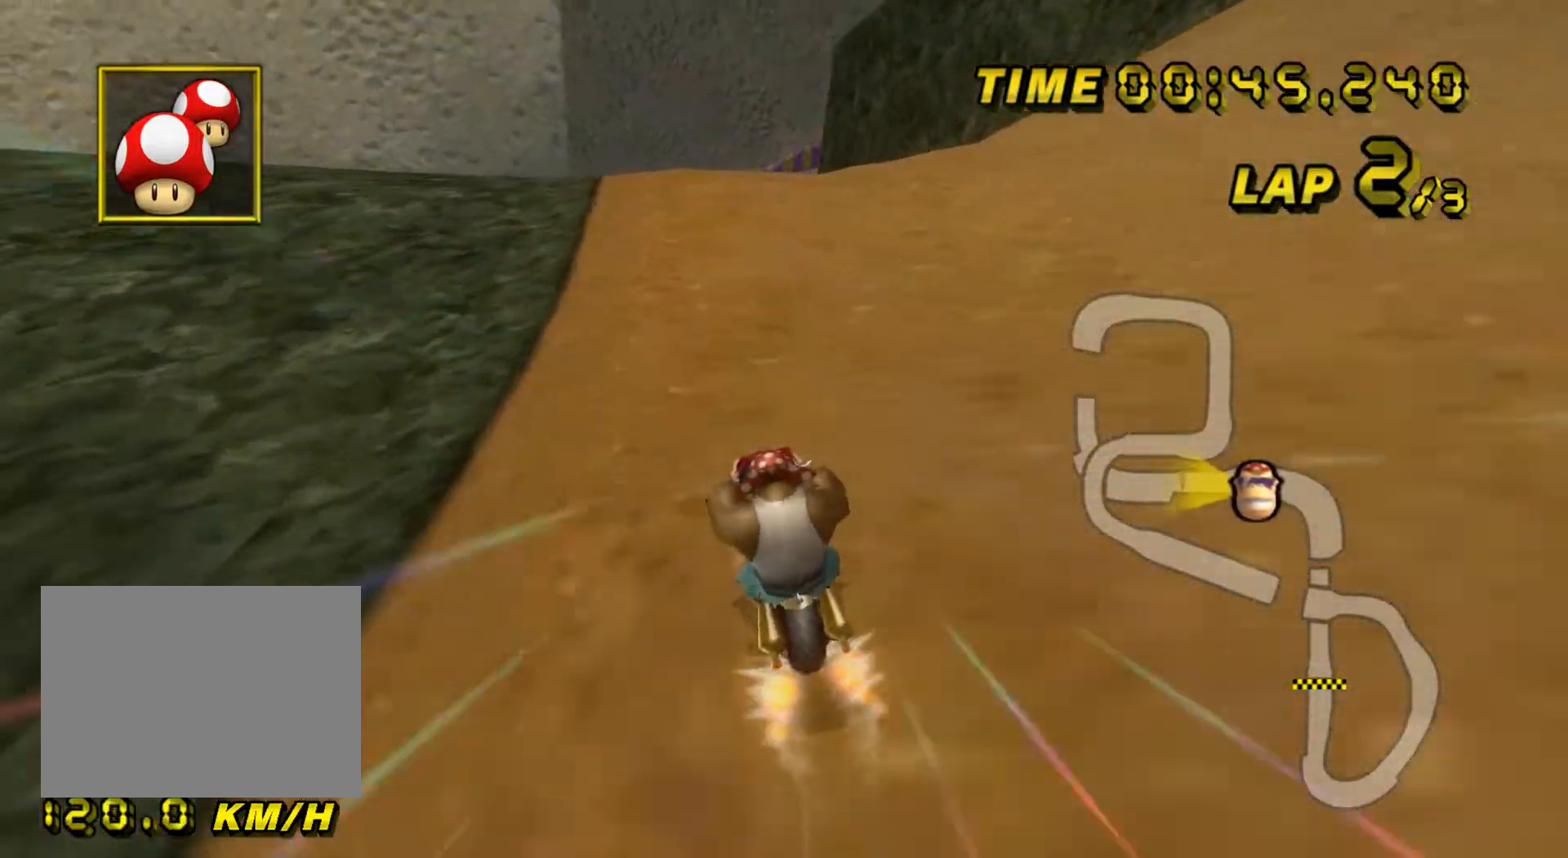
{"buttons": ["A"], "left_stick": "center", "events": [[34, "left_stick", "center"], [184, "left_stick", "right"], [351, "left_stick", "center"]]}
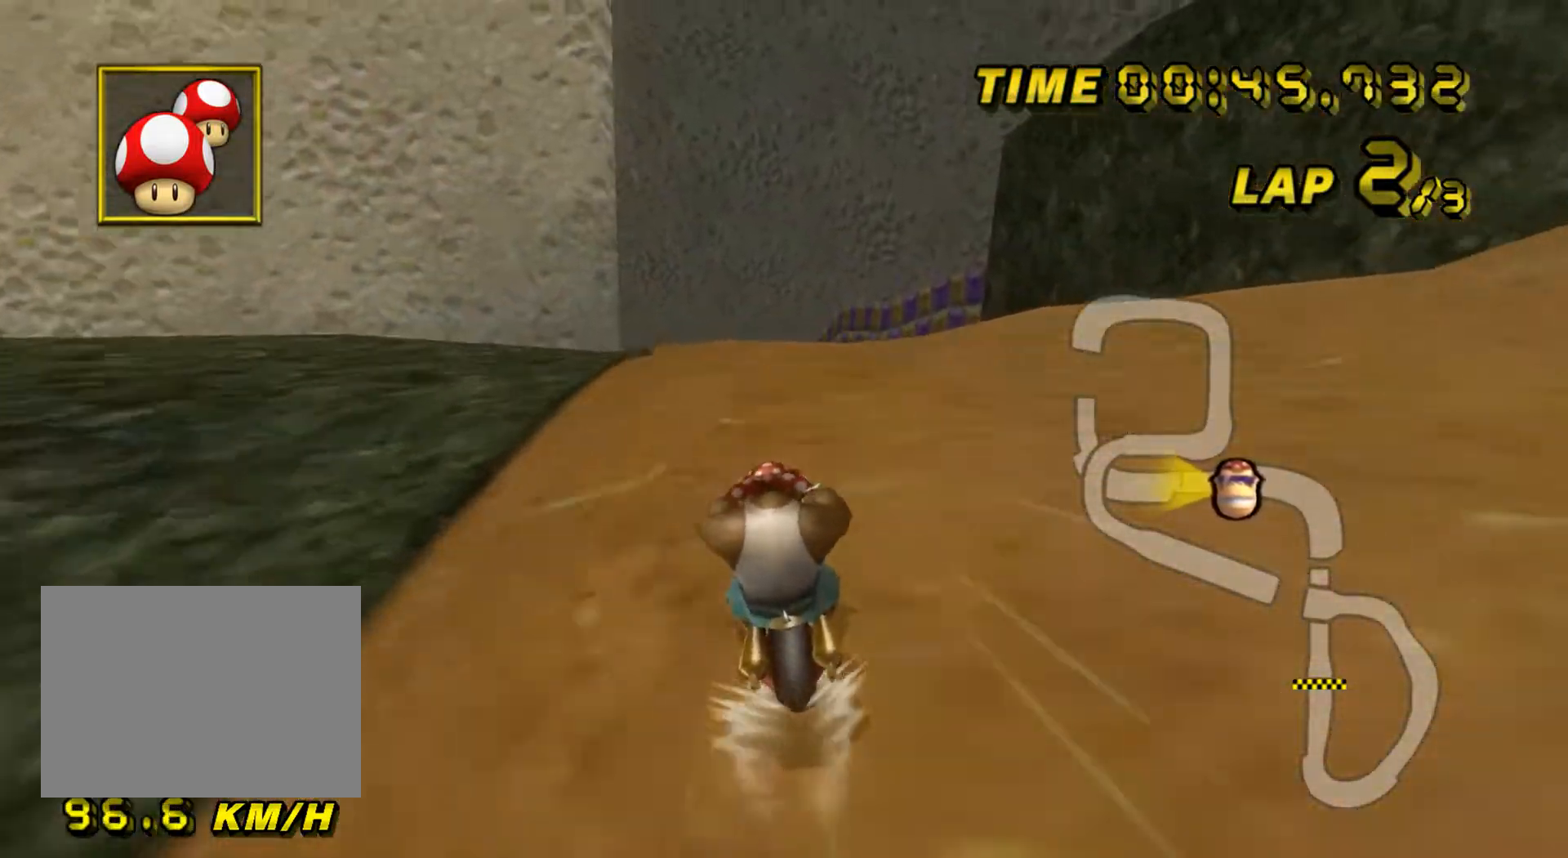
{"buttons": ["A"], "left_stick": "center", "events": []}
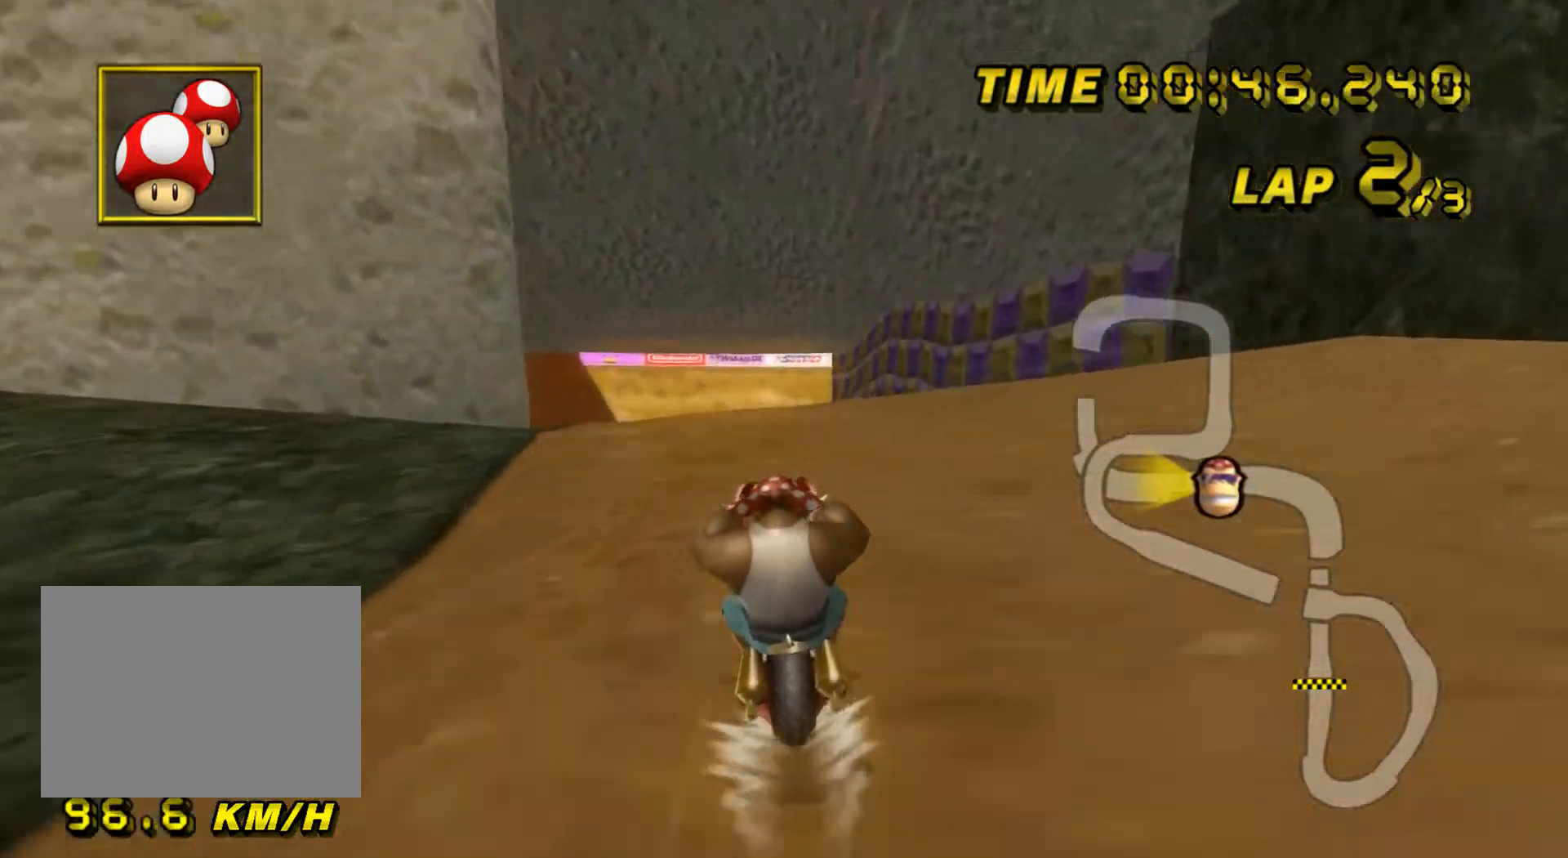
{"buttons": ["A"], "left_stick": "center", "events": []}
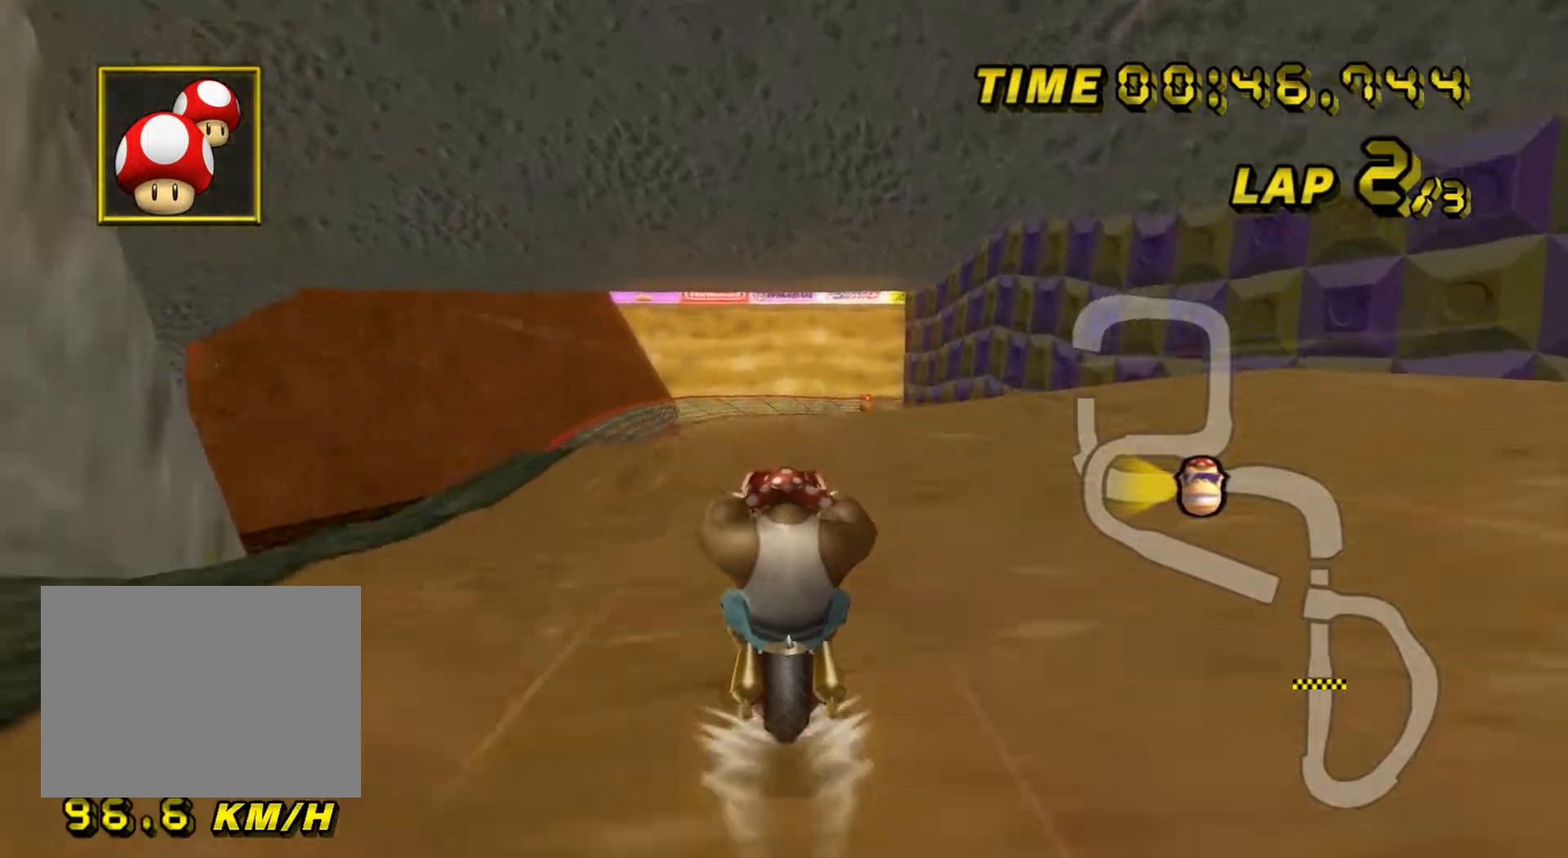
{"buttons": ["A"], "left_stick": "center", "events": []}
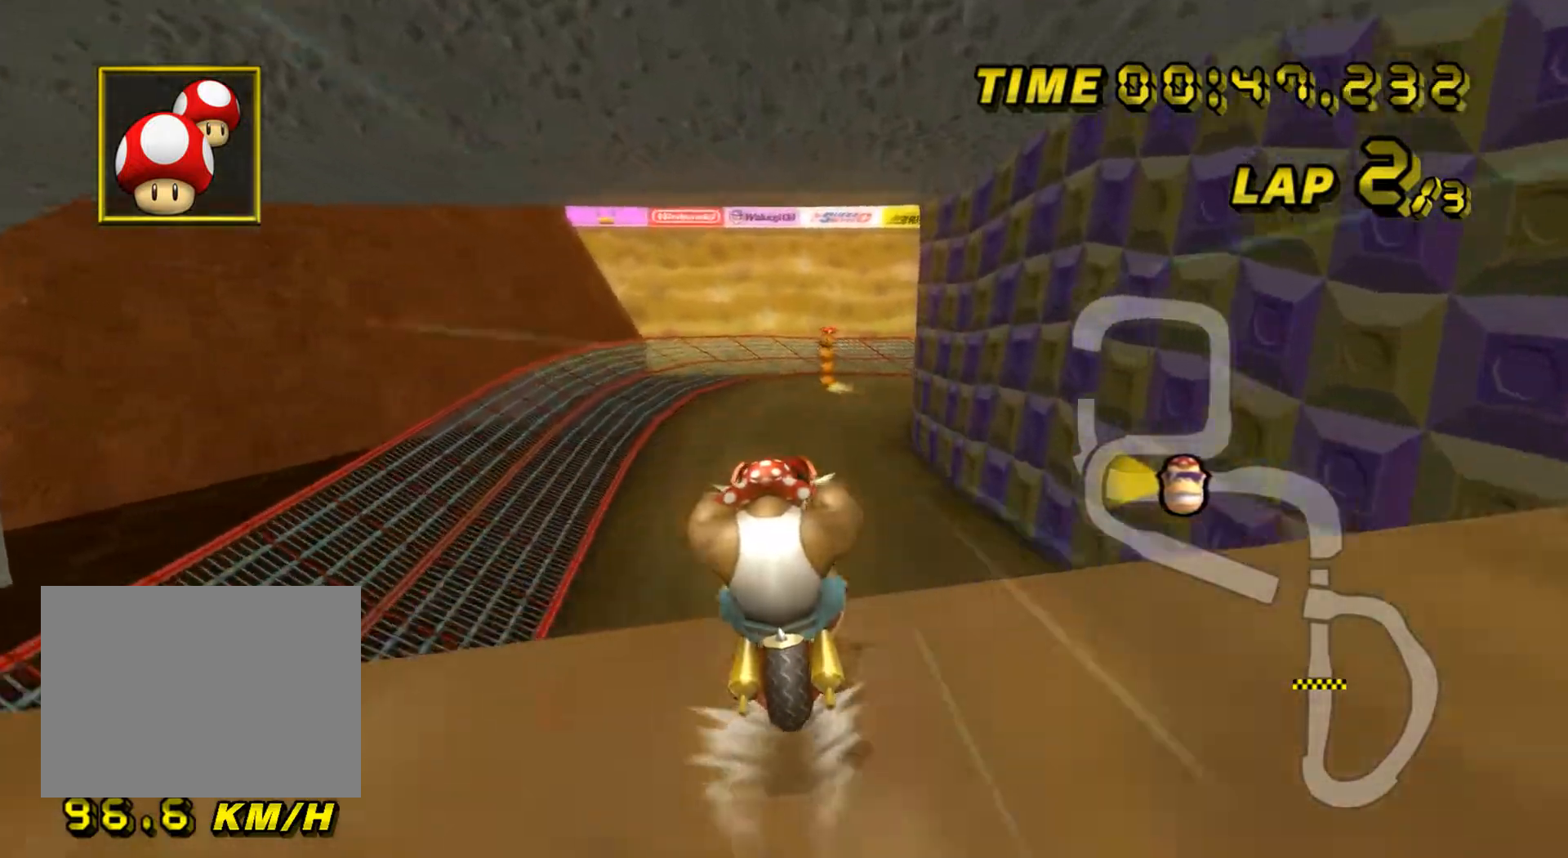
{"buttons": ["A"], "left_stick": "up", "events": [[101, "left_stick", "up-right"], [117, "DPAD_UP", "down"], [134, "DPAD_UP", "up"], [184, "DPAD_DOWN", "down"], [201, "DPAD_DOWN", "up"], [351, "left_stick", "up"]]}
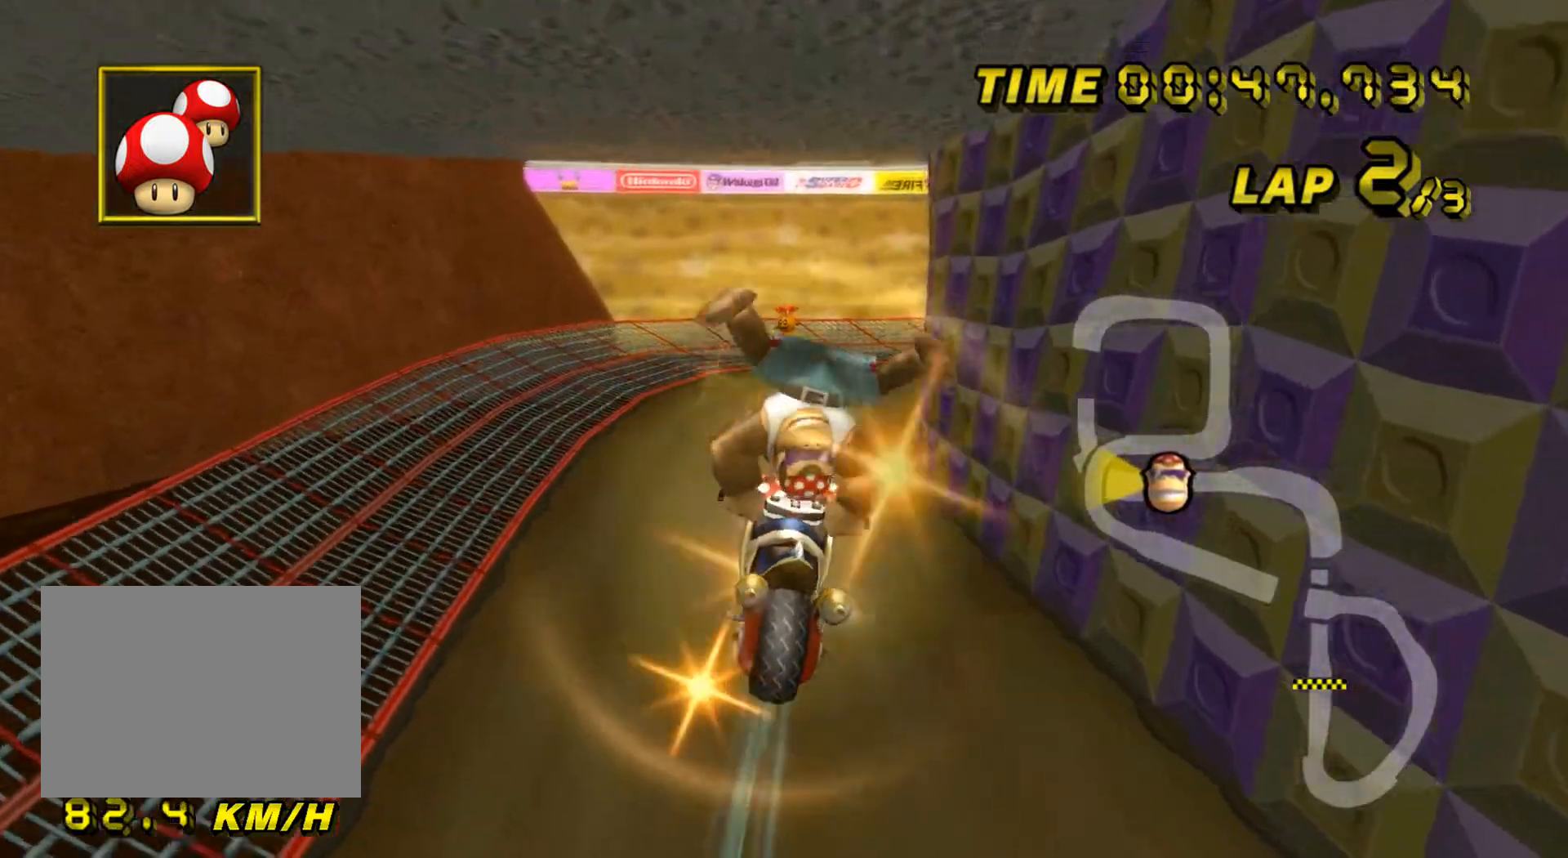
{"buttons": ["A", "R1"], "left_stick": "up-right", "events": [[350, "R1", "down"], [500, "left_stick", "up-right"]]}
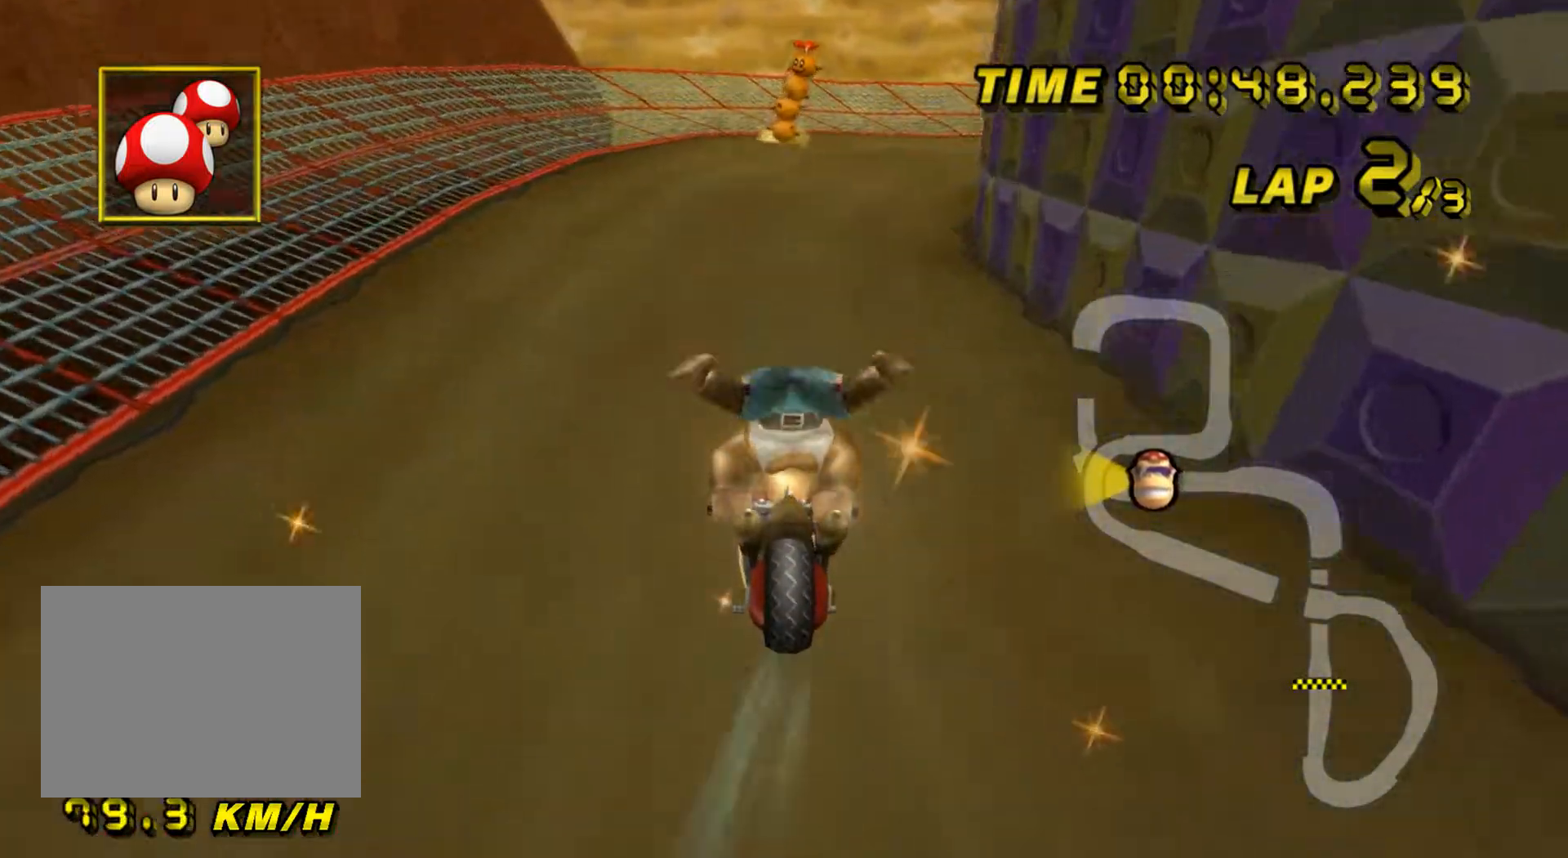
{"buttons": ["A", "R1"], "left_stick": "left", "events": [[101, "left_stick", "right"], [201, "left_stick", "center"], [251, "left_stick", "left"]]}
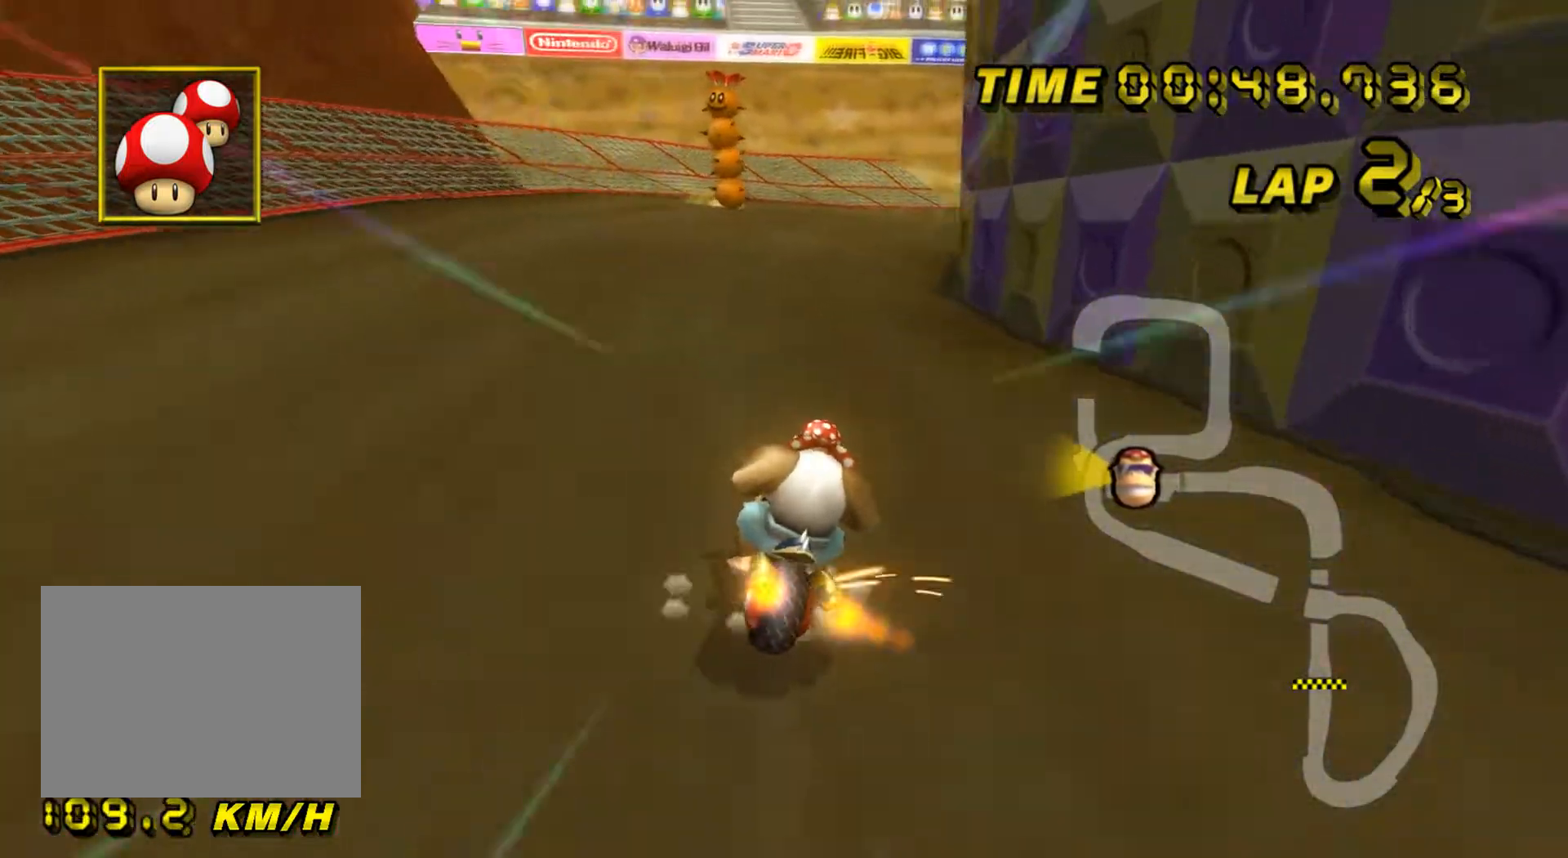
{"buttons": ["A", "R1"], "left_stick": "left", "events": [[100, "left_stick", "right"], [334, "left_stick", "center"], [434, "left_stick", "left"]]}
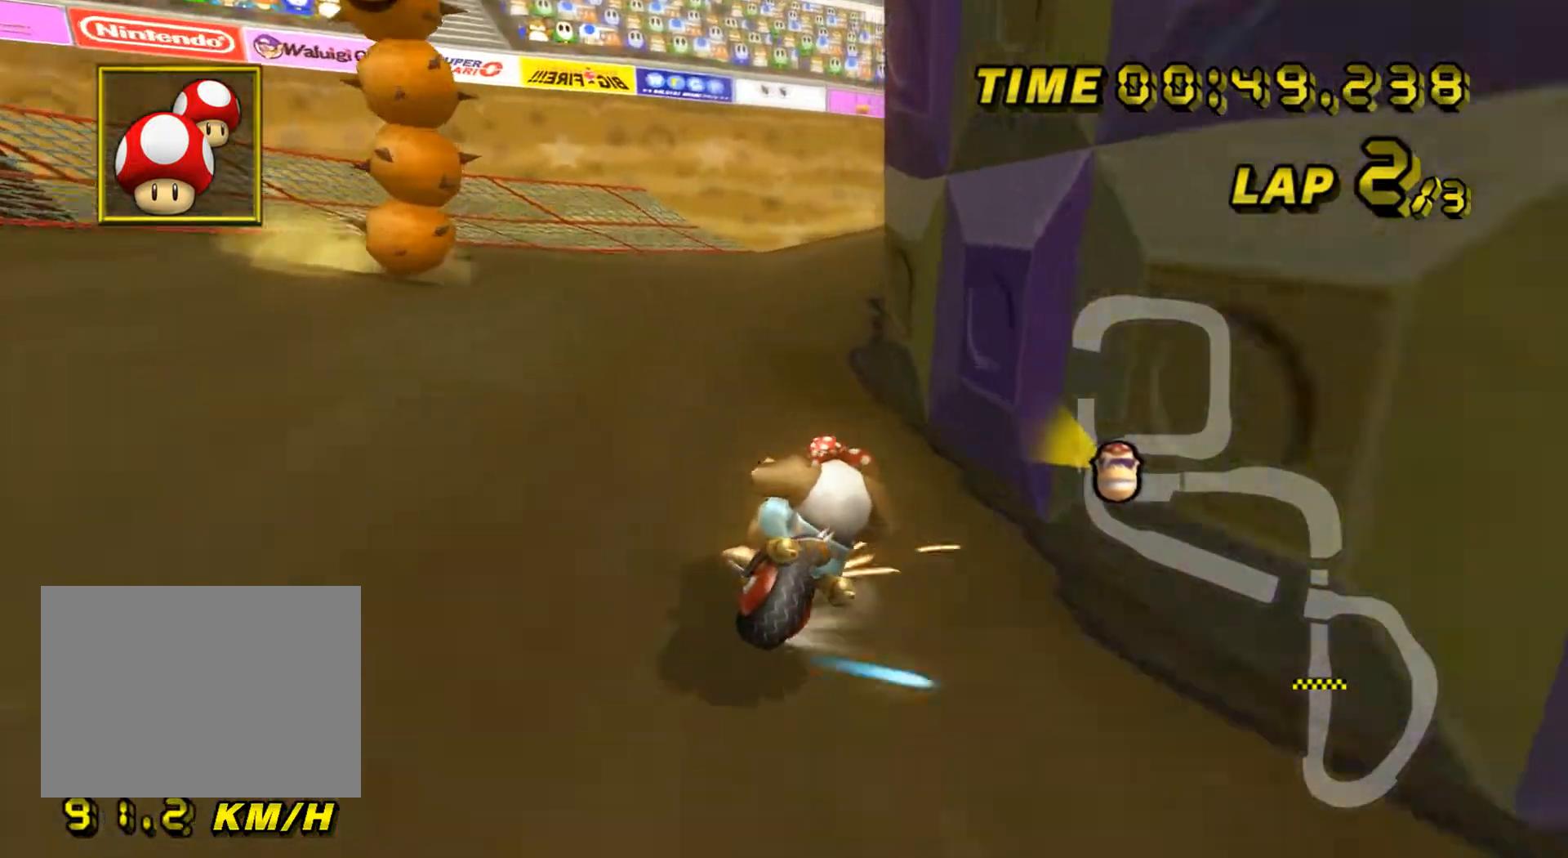
{"buttons": ["A", "R1"], "left_stick": "up-right", "events": [[184, "left_stick", "center"], [384, "left_stick", "up-right"]]}
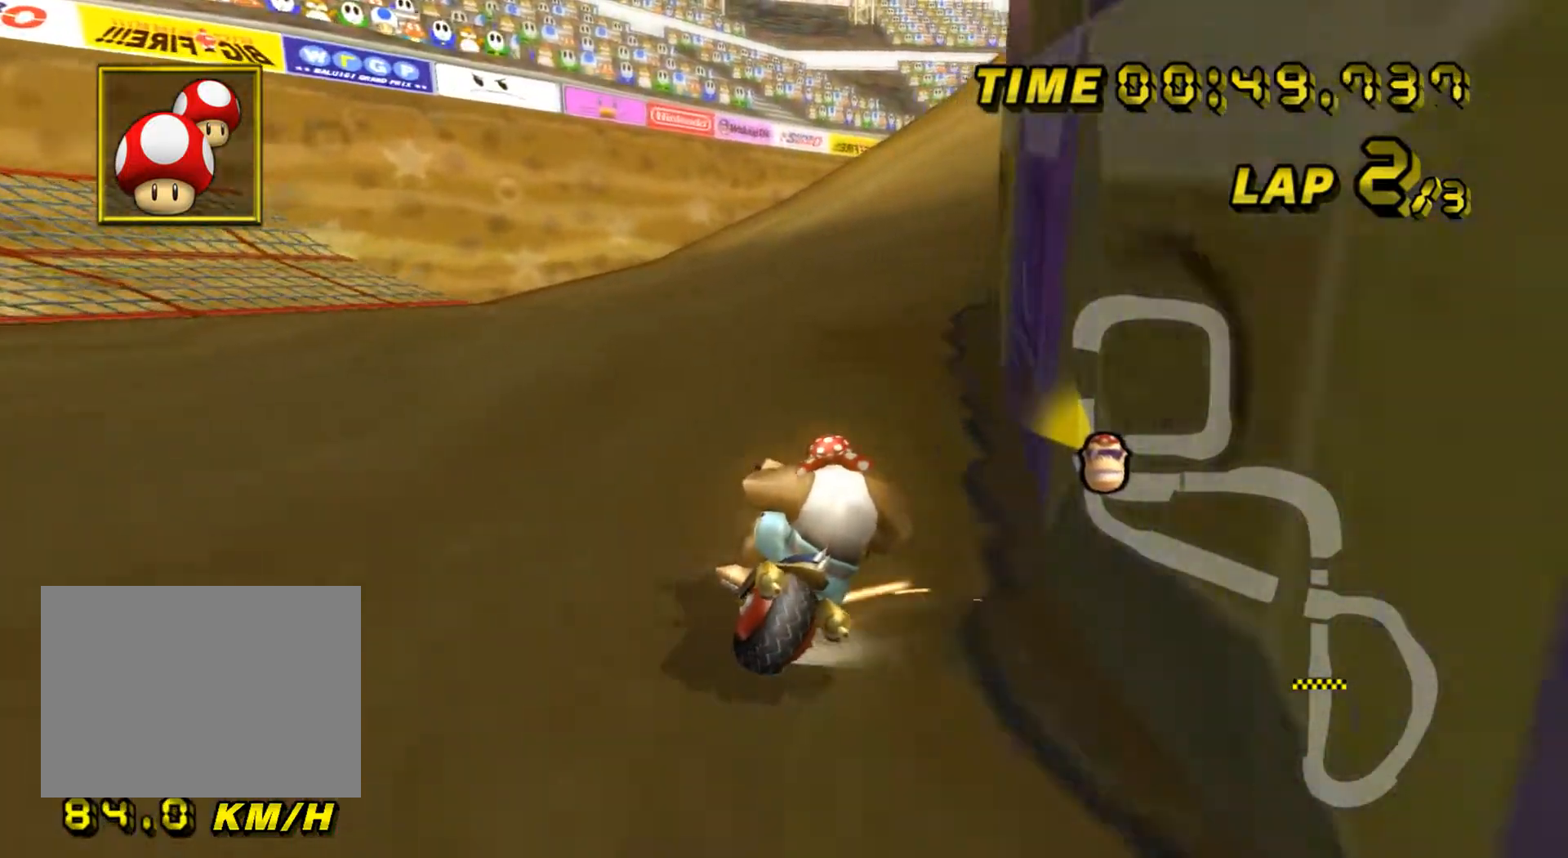
{"buttons": ["A"], "left_stick": "left", "events": [[250, "R1", "up"], [284, "DPAD_UP", "down"], [300, "DPAD_UP", "up"], [350, "DPAD_DOWN", "down"], [367, "DPAD_DOWN", "up"], [400, "left_stick", "center"], [484, "left_stick", "left"]]}
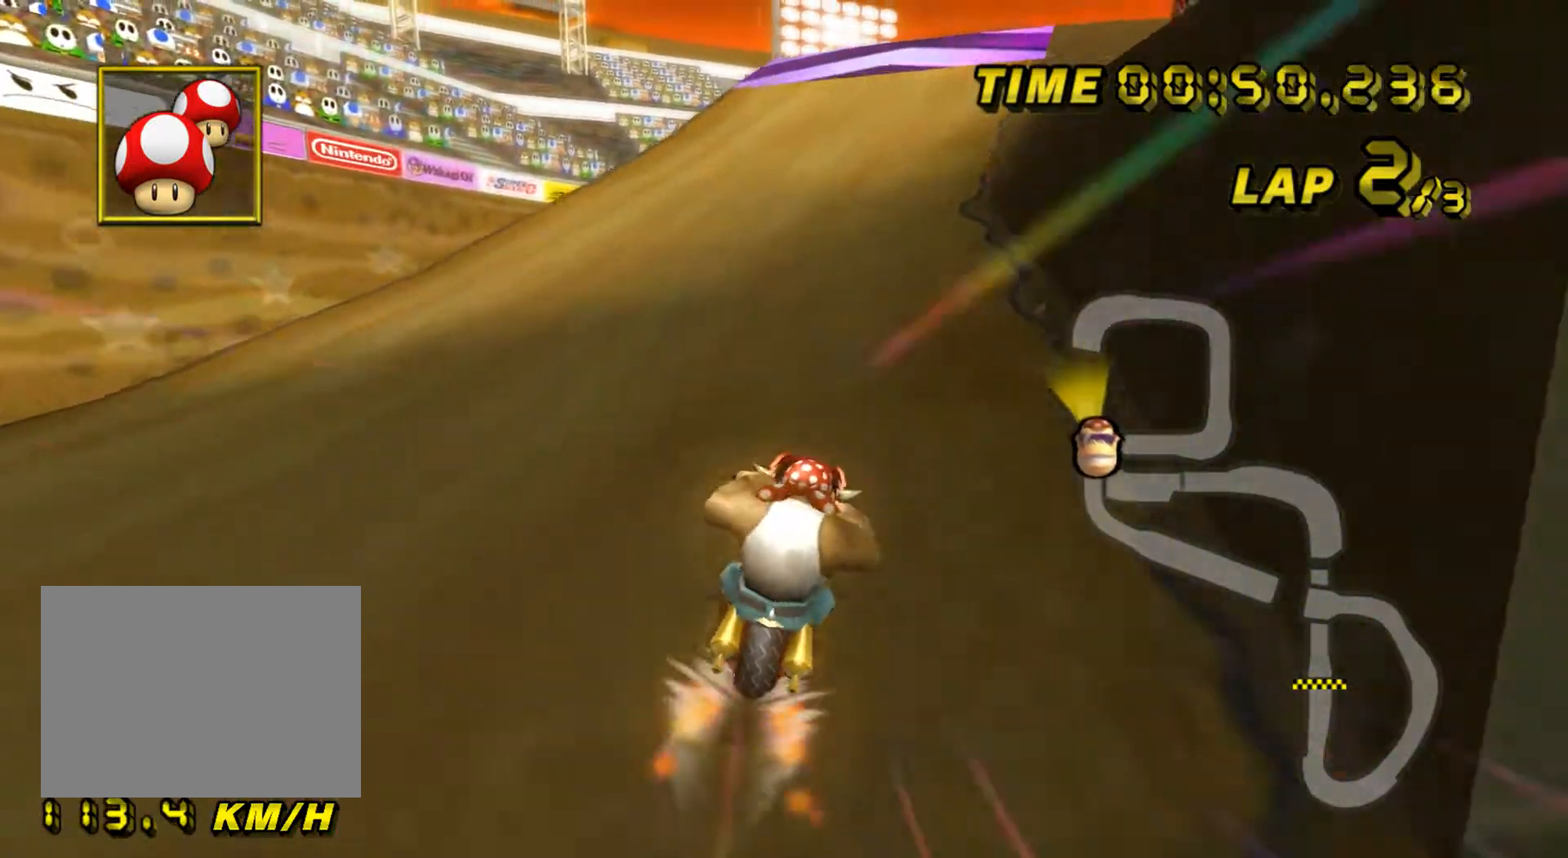
{"buttons": ["A"], "left_stick": "center", "events": [[434, "left_stick", "center"]]}
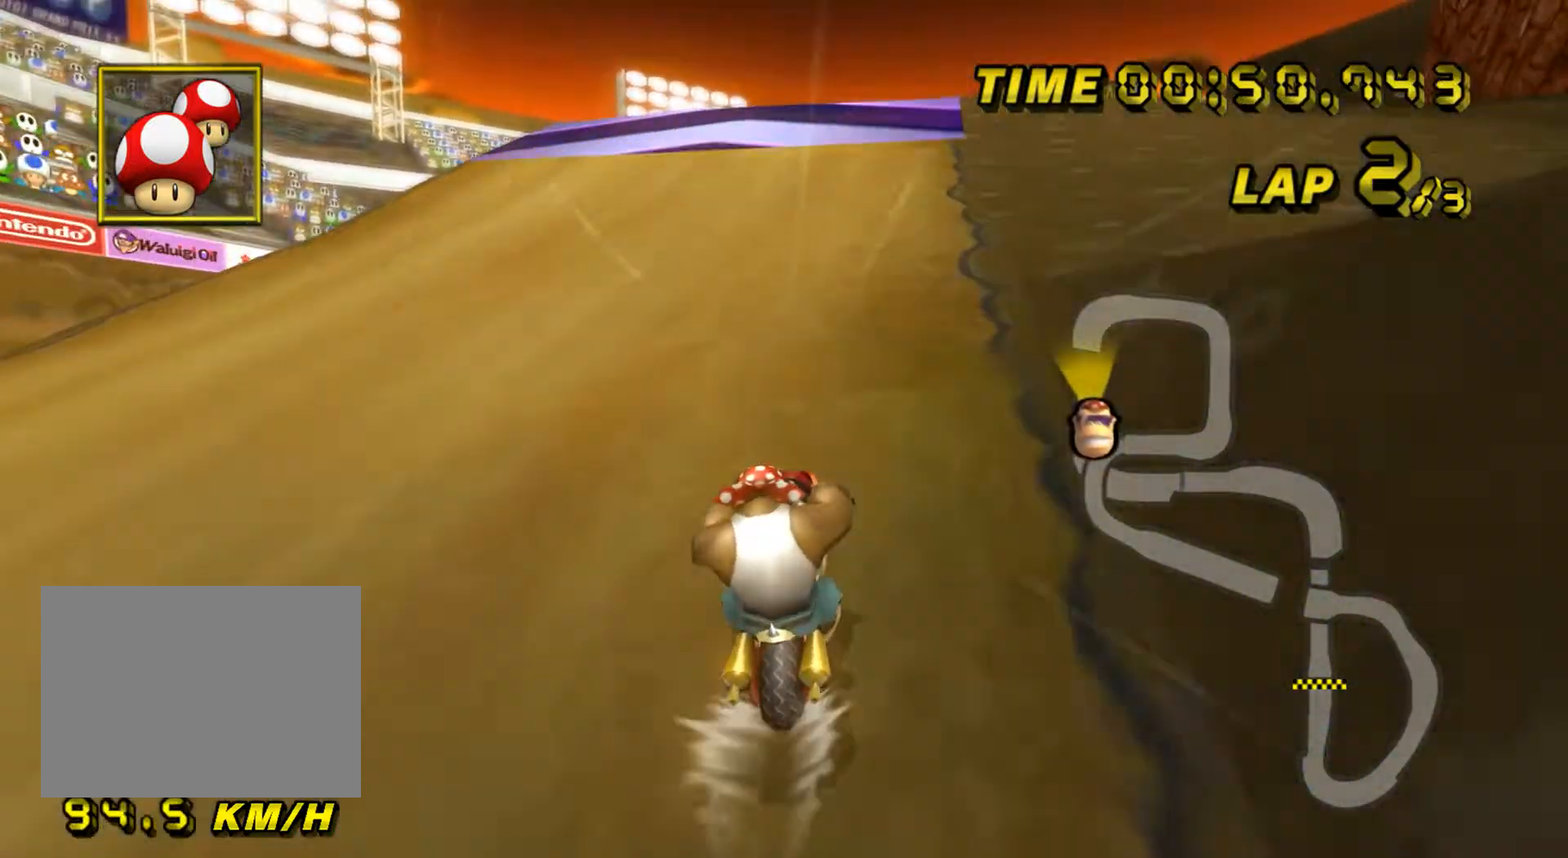
{"buttons": ["A", "R1"], "left_stick": "left", "events": [[284, "left_stick", "right"], [300, "R1", "down"], [400, "left_stick", "down-left"], [450, "left_stick", "left"]]}
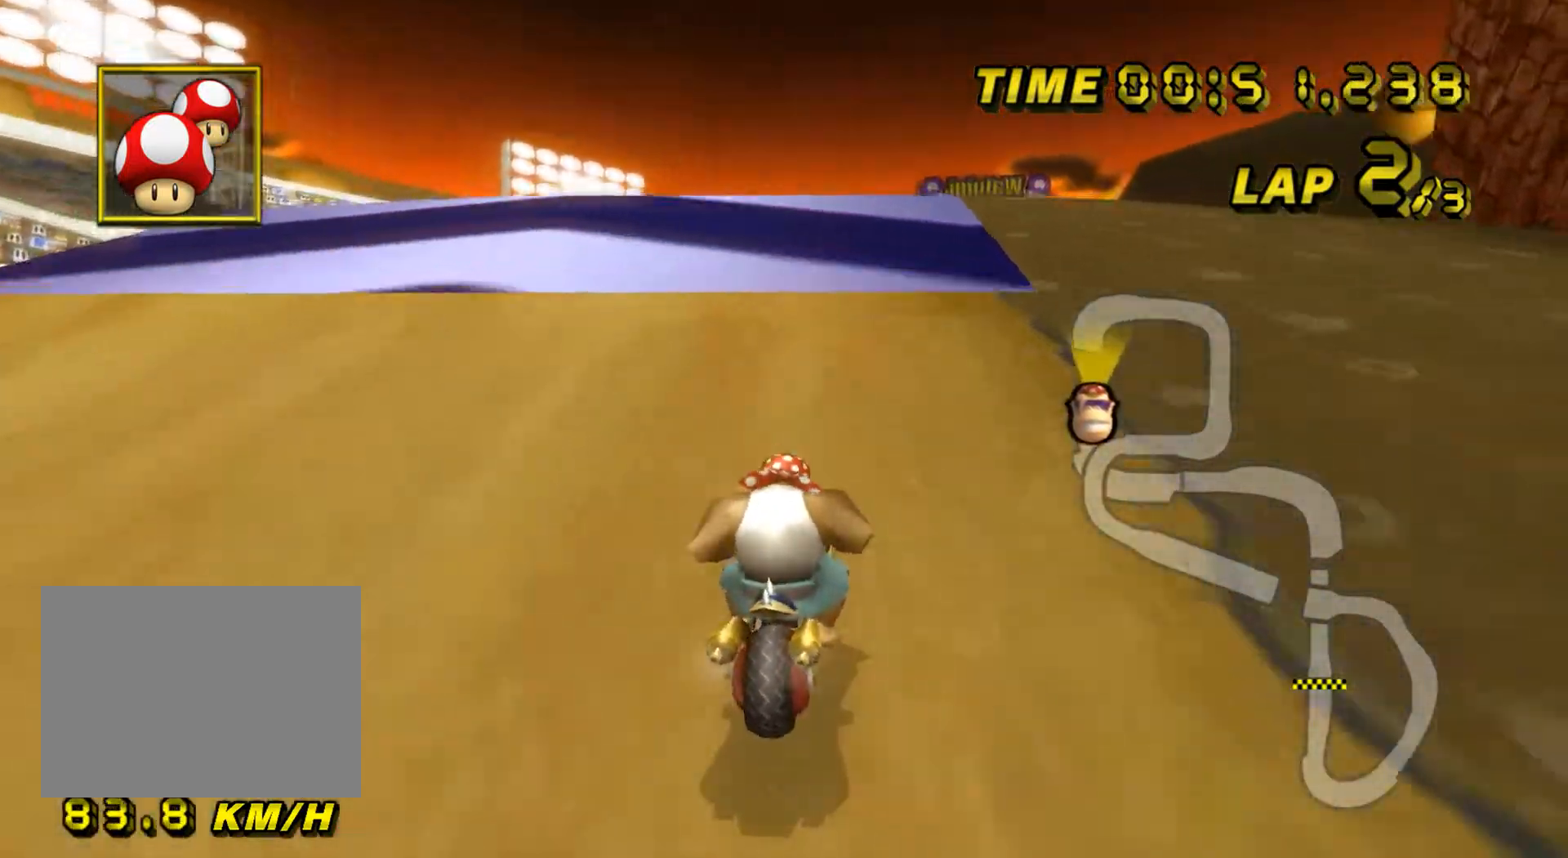
{"buttons": ["A", "R1"], "left_stick": "right", "events": [[134, "left_stick", "up"], [234, "left_stick", "right"]]}
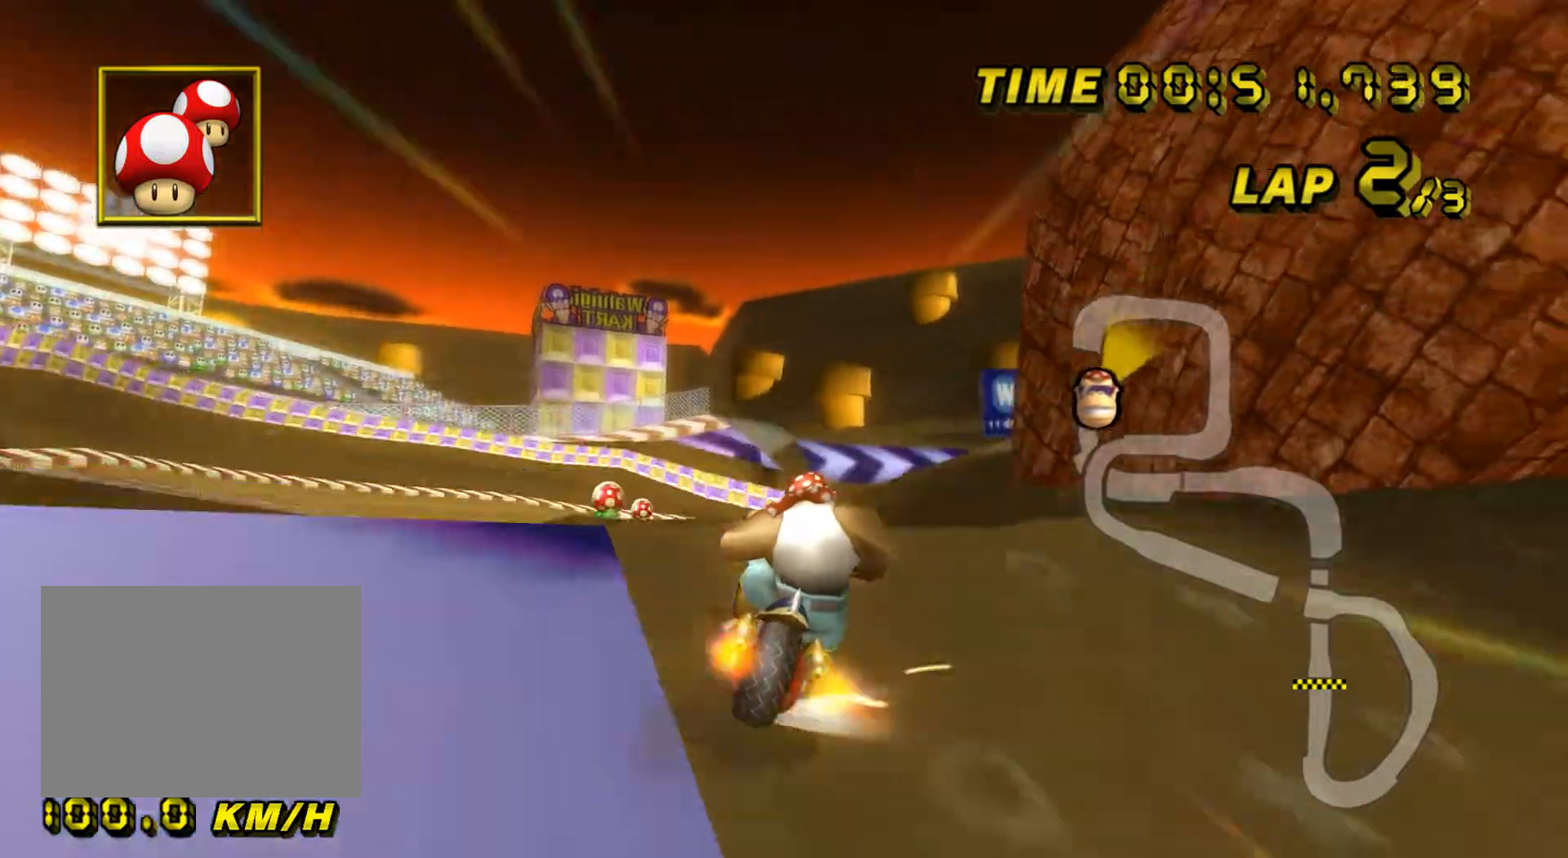
{"buttons": ["A", "R1"], "left_stick": "down-left"}
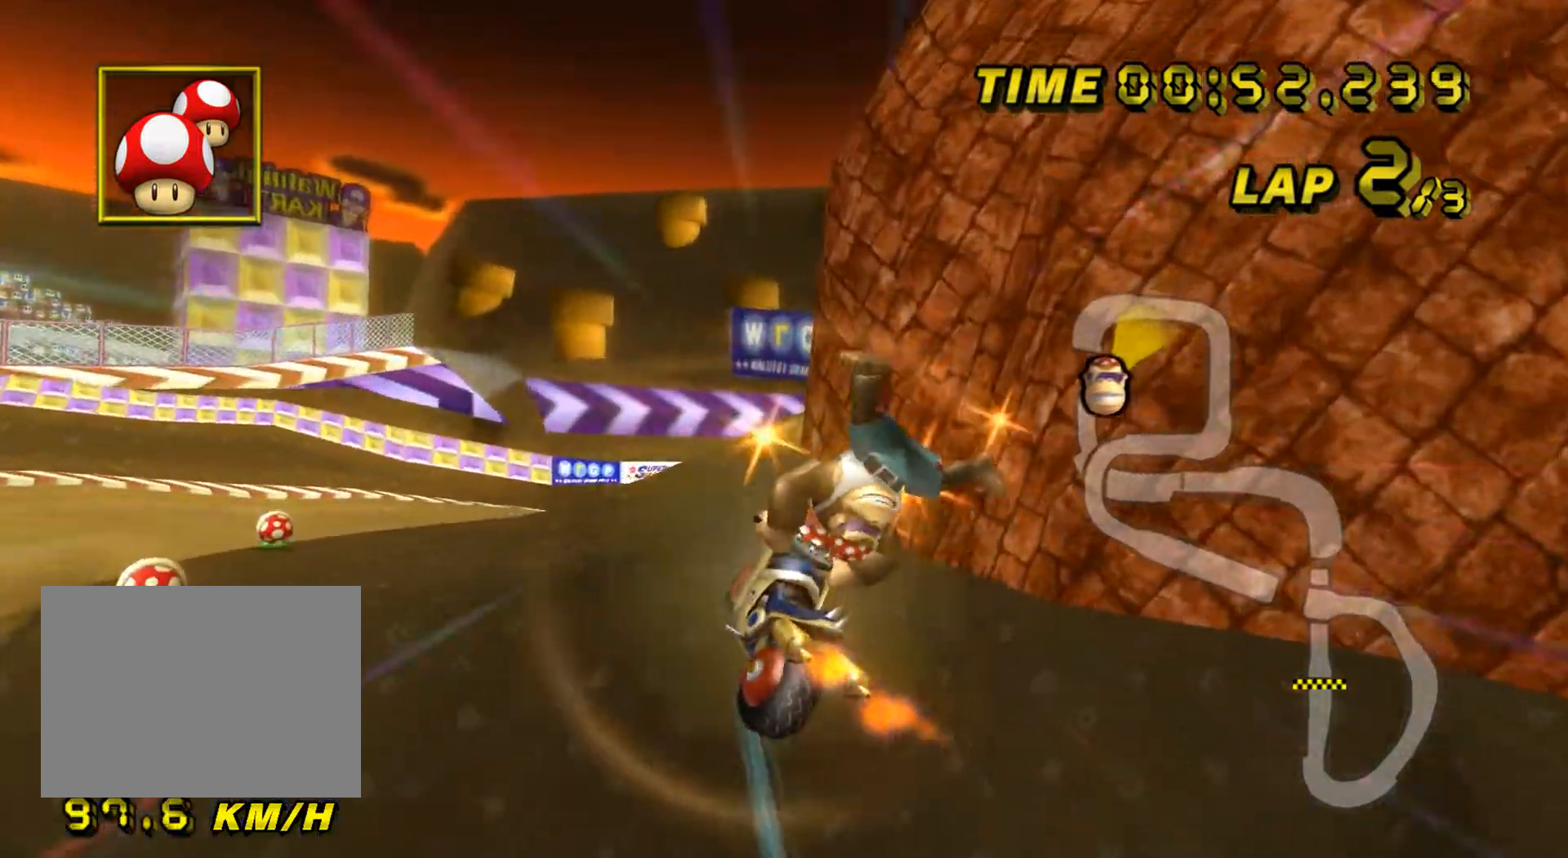
{"buttons": ["A", "R1"], "left_stick": "down", "events": [[67, "left_stick", "down"]]}
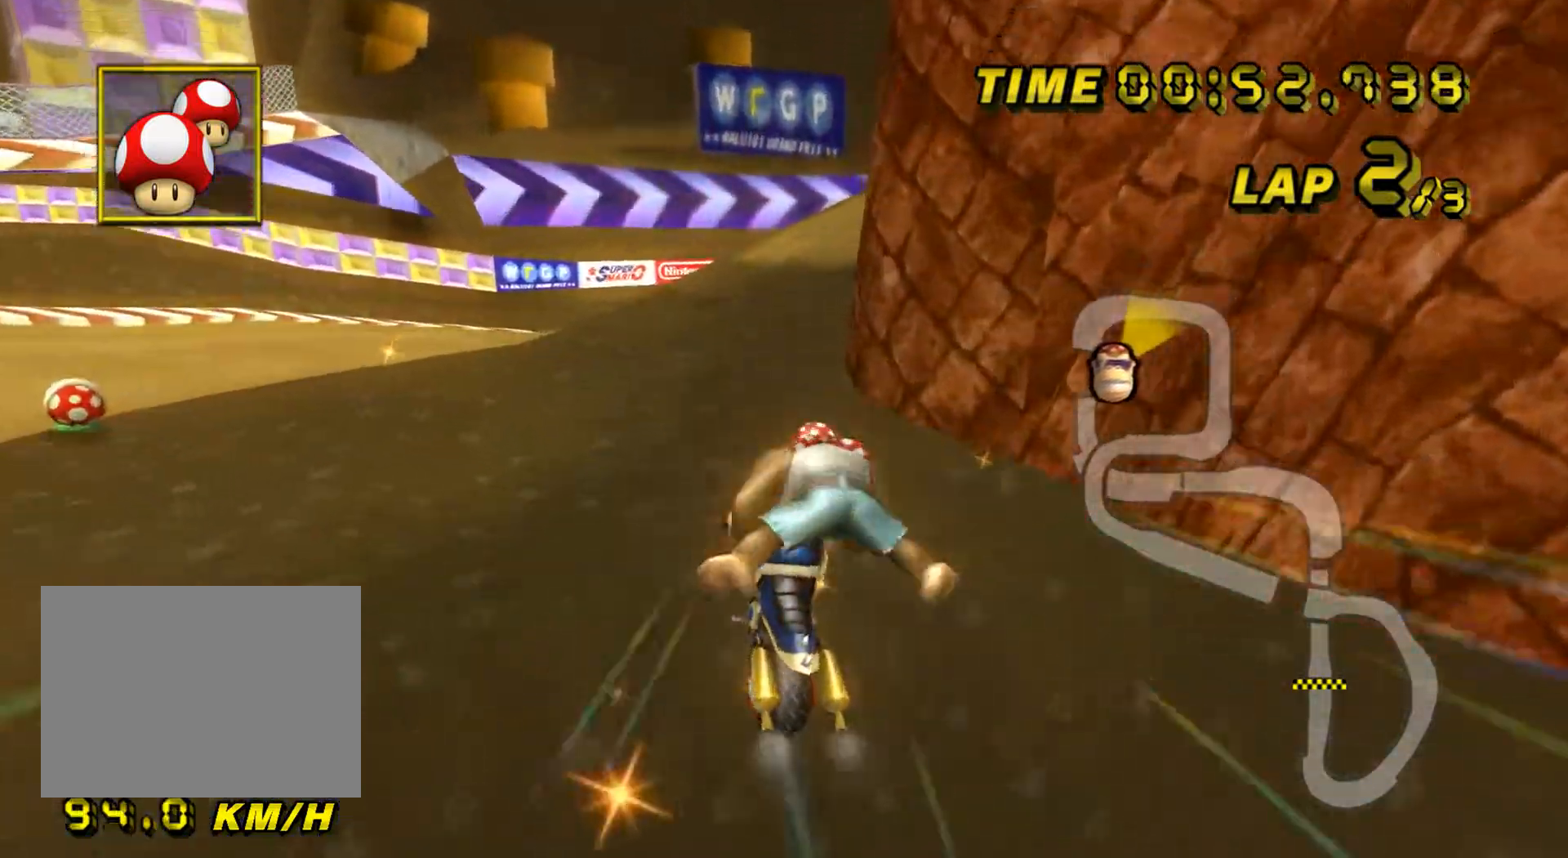
{"buttons": ["A", "R1"], "left_stick": "right", "events": [[133, "left_stick", "down-right"], [334, "left_stick", "right"]]}
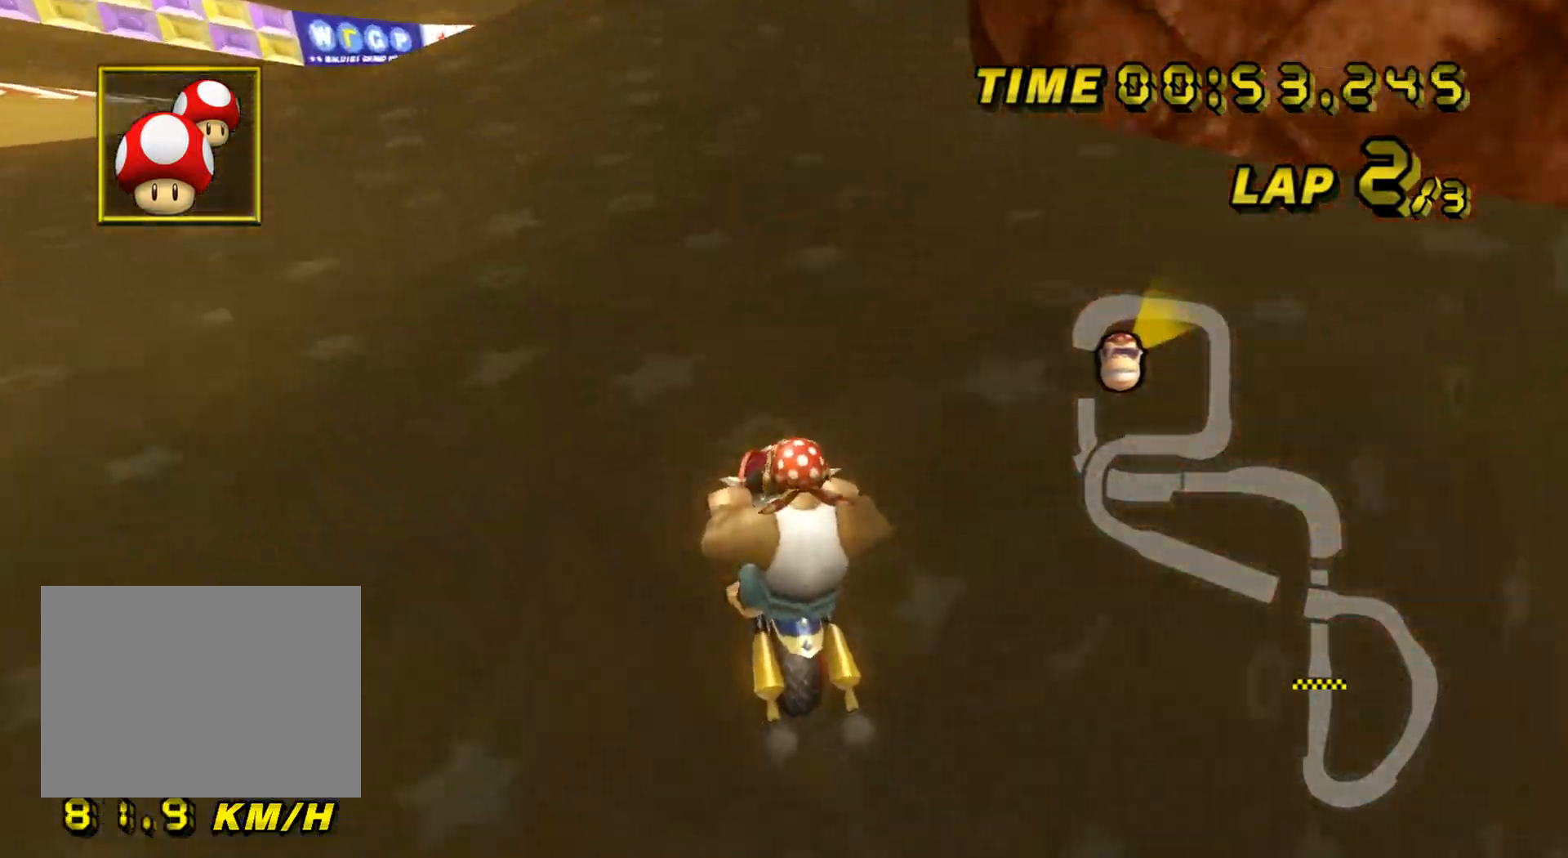
{"buttons": ["A", "R1"], "left_stick": "left", "events": [[84, "L1", "down"], [217, "L1", "up"], [217, "left_stick", "center"], [451, "left_stick", "left"]]}
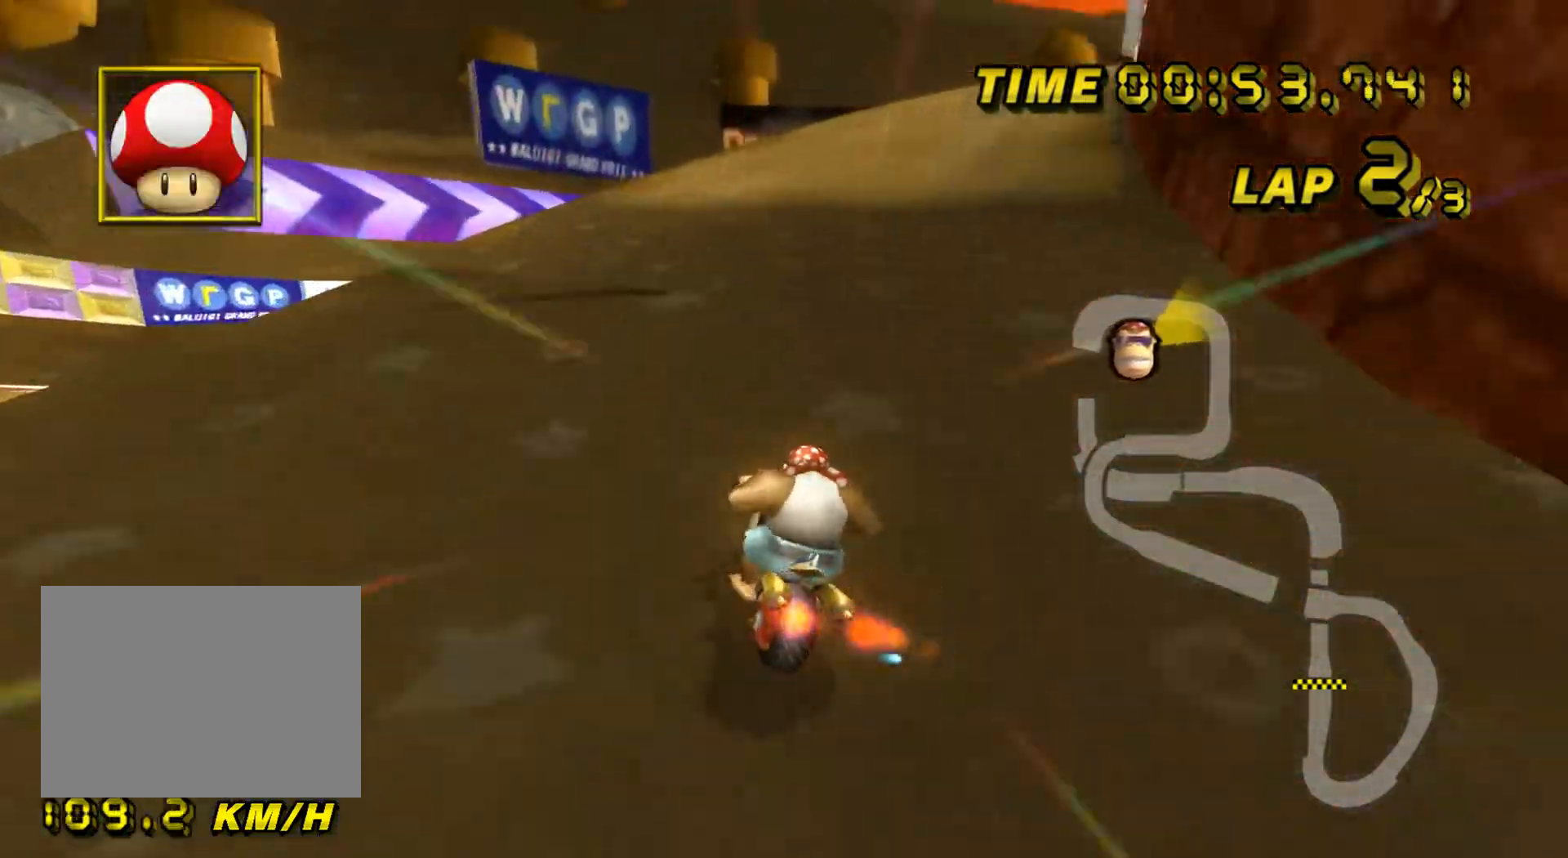
{"buttons": ["A", "R1"], "left_stick": "right", "events": [[83, "left_stick", "center"], [217, "left_stick", "right"]]}
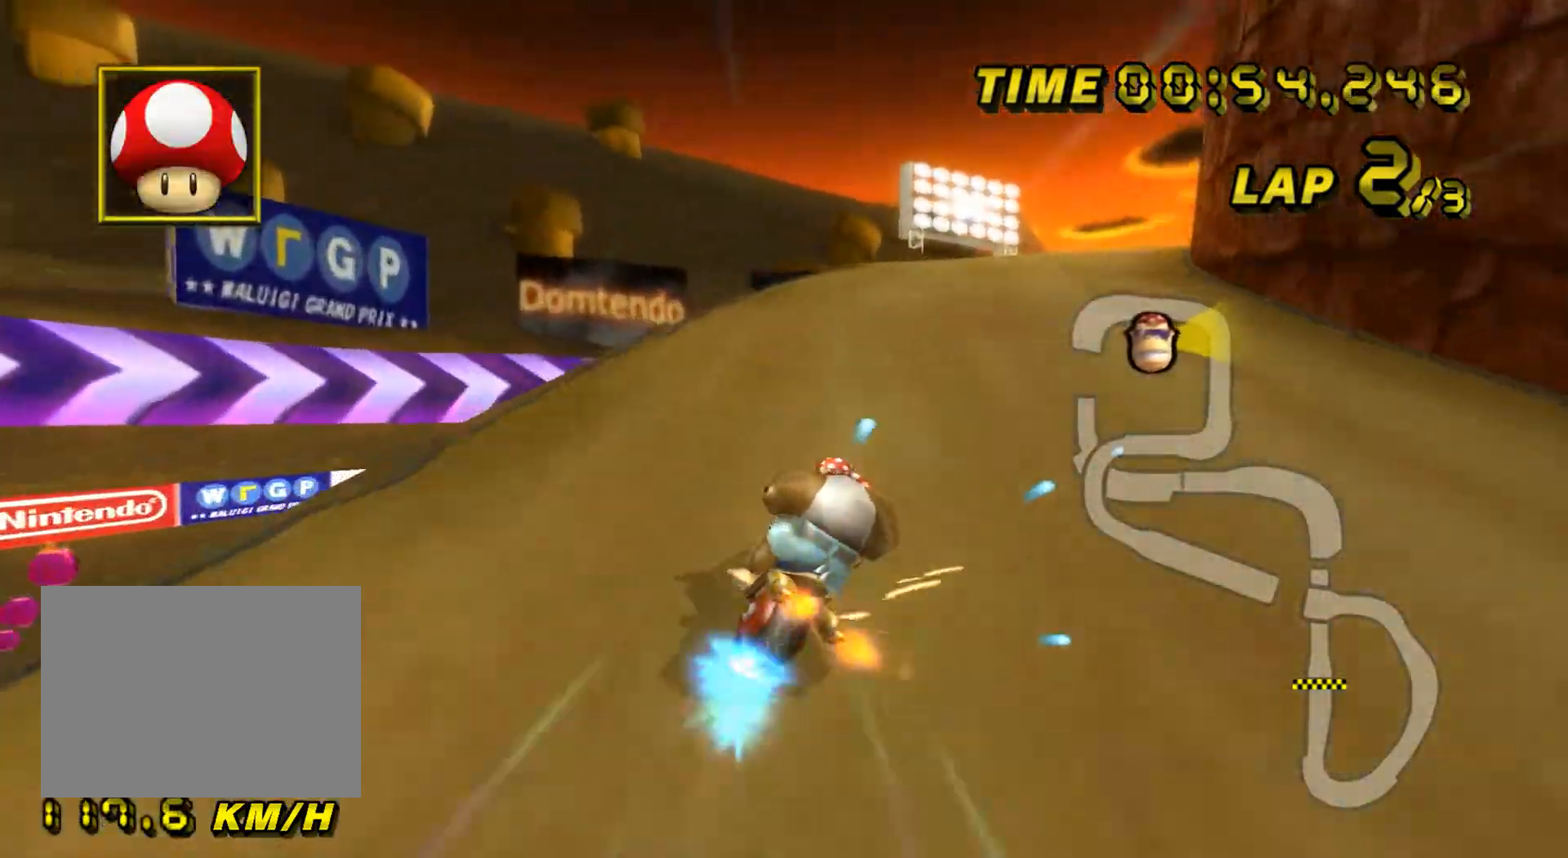
{"buttons": ["A", "R1"], "left_stick": "right", "events": []}
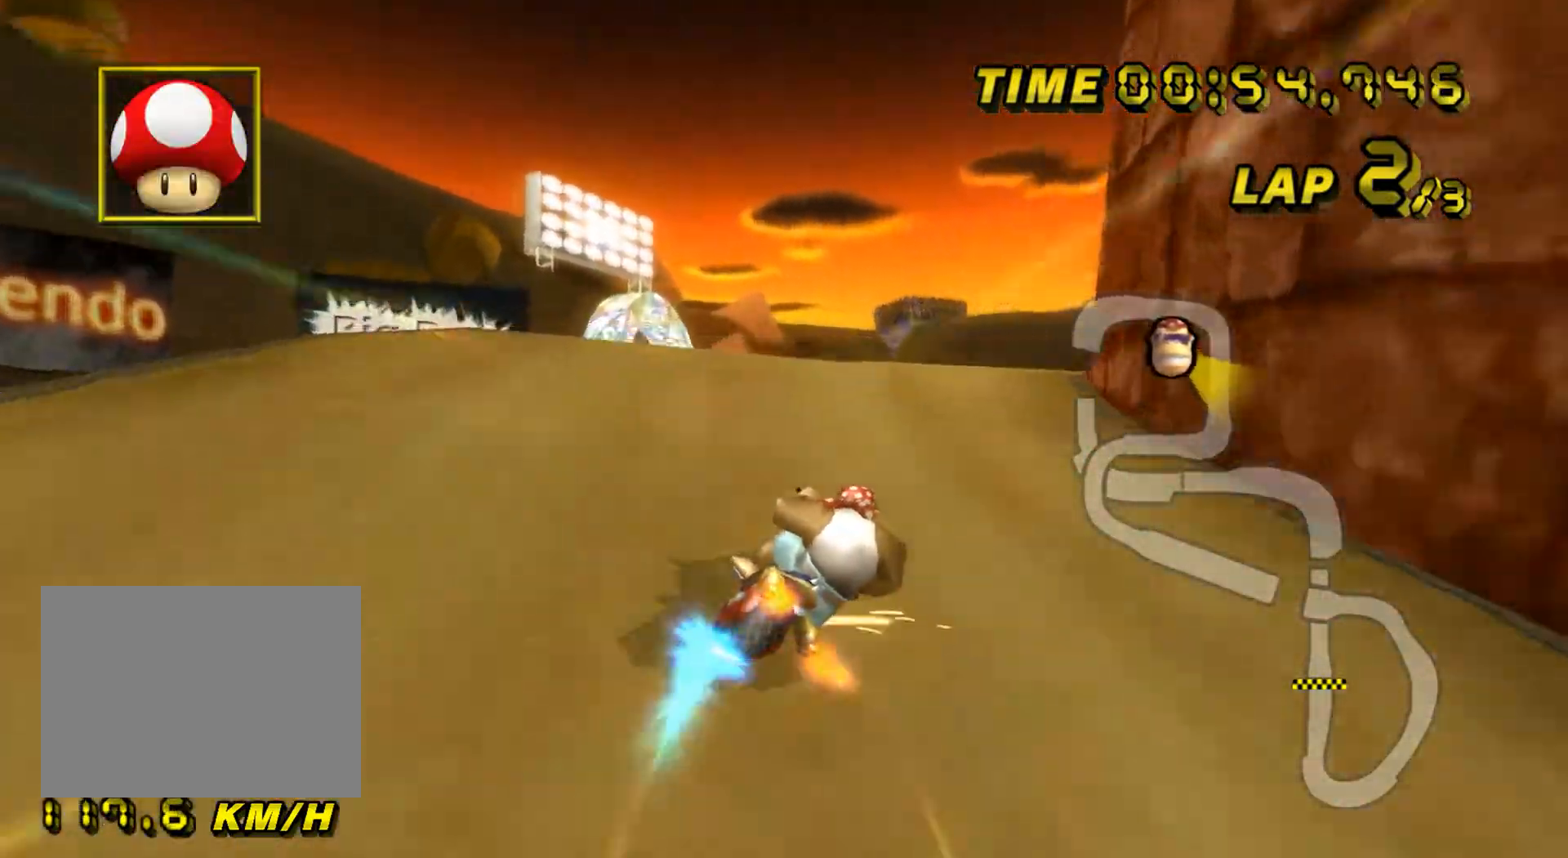
{"buttons": ["A", "R1"], "left_stick": "up-right", "events": [[200, "R1", "up"], [234, "DPAD_UP", "down"], [250, "DPAD_UP", "up"], [250, "R1", "down"], [317, "DPAD_DOWN", "down"], [334, "DPAD_DOWN", "up"], [484, "left_stick", "up-right"]]}
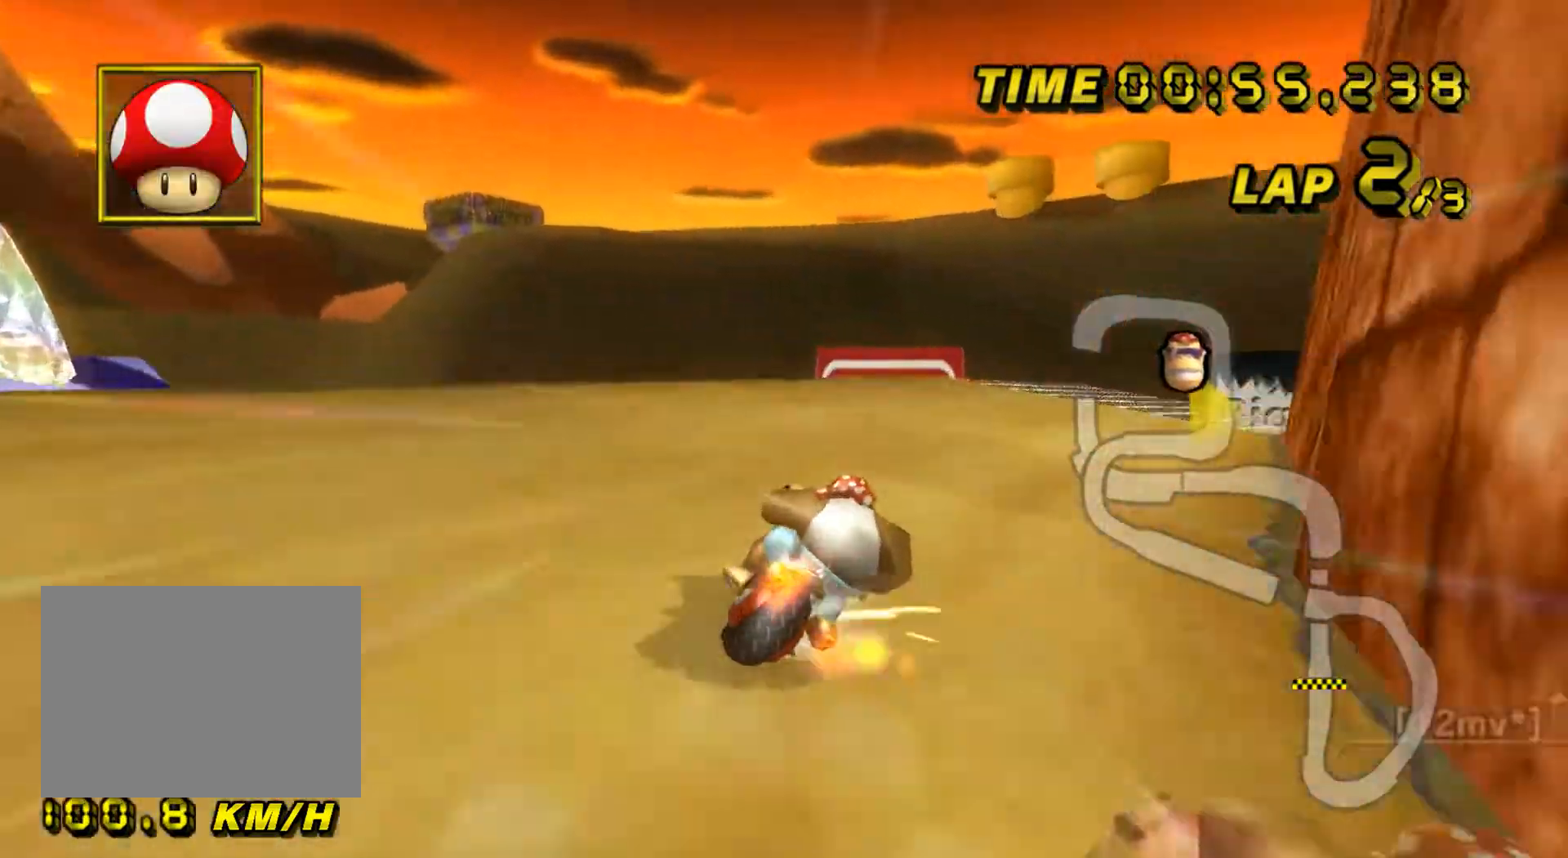
{"buttons": ["A", "R1"], "left_stick": "left", "events": [[501, "left_stick", "left"]]}
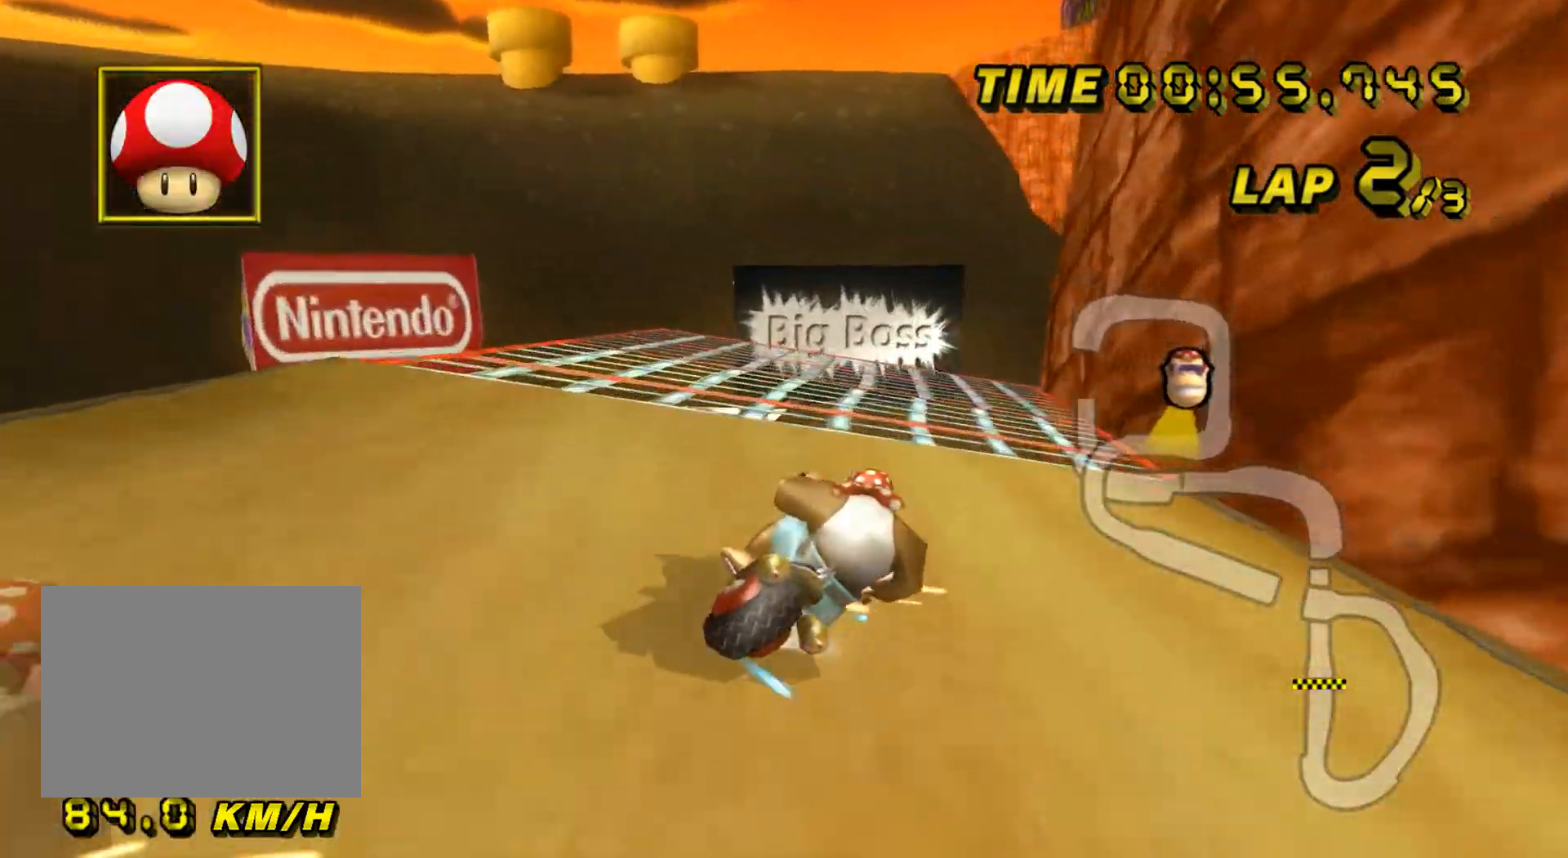
{"buttons": ["A", "DPAD_RIGHT"], "left_stick": "right", "events": [[367, "left_stick", "right"], [467, "R1", "up"], [484, "DPAD_UP", "down"], [500, "DPAD_RIGHT", "down"], [500, "DPAD_UP", "up"]]}
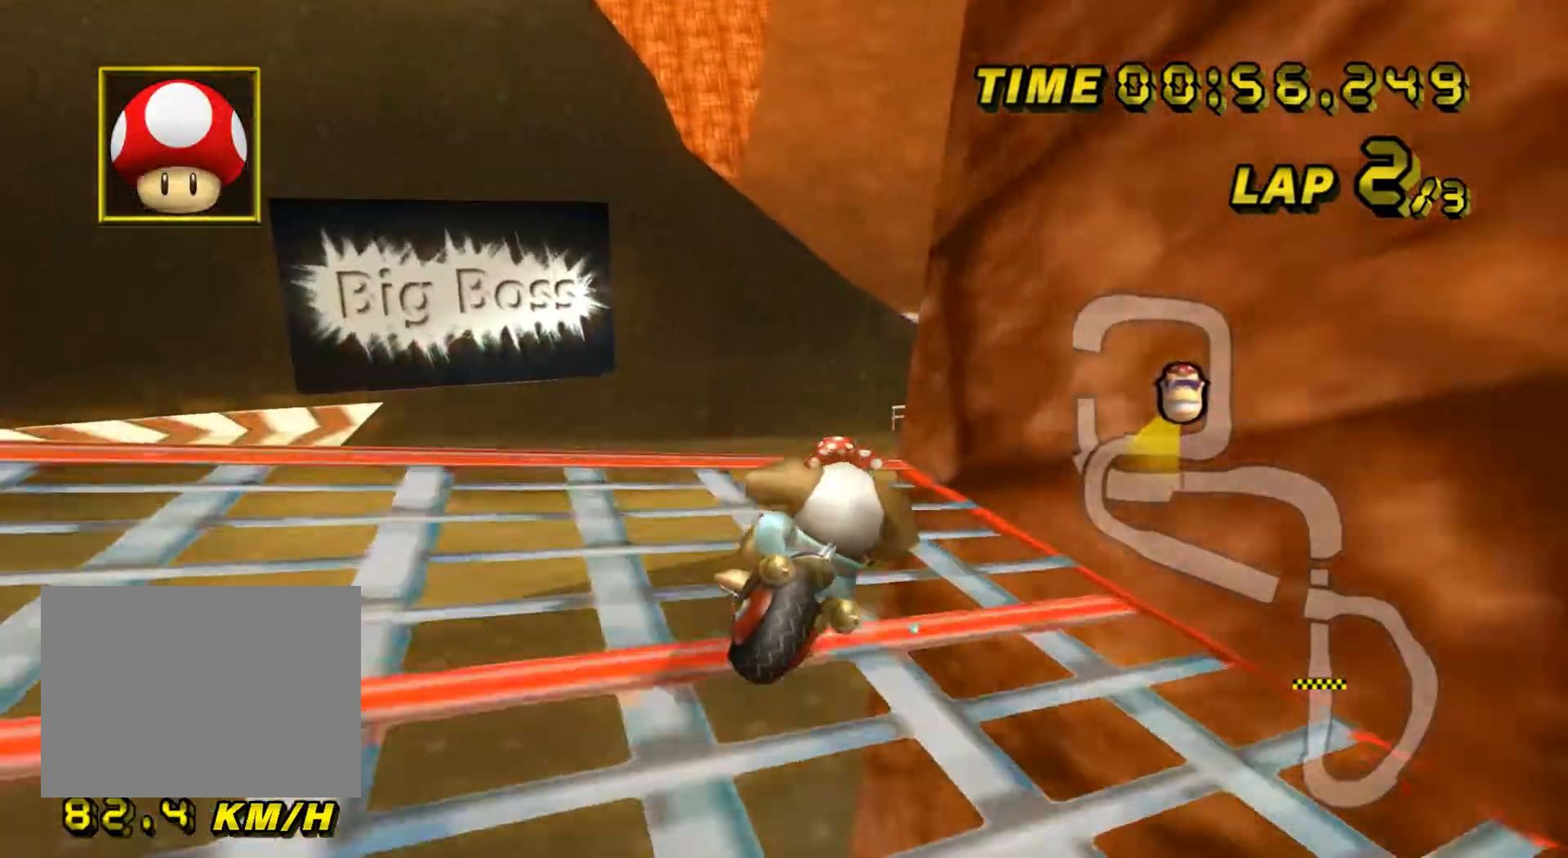
{"buttons": ["A", "R1"], "left_stick": "left", "events": [[17, "DPAD_RIGHT", "up"], [34, "left_stick", "center"], [84, "DPAD_LEFT", "down"], [101, "DPAD_DOWN", "down"], [101, "DPAD_LEFT", "up"], [117, "DPAD_DOWN", "up"], [117, "left_stick", "right"], [167, "R1", "down"], [217, "left_stick", "down"], [301, "left_stick", "left"]]}